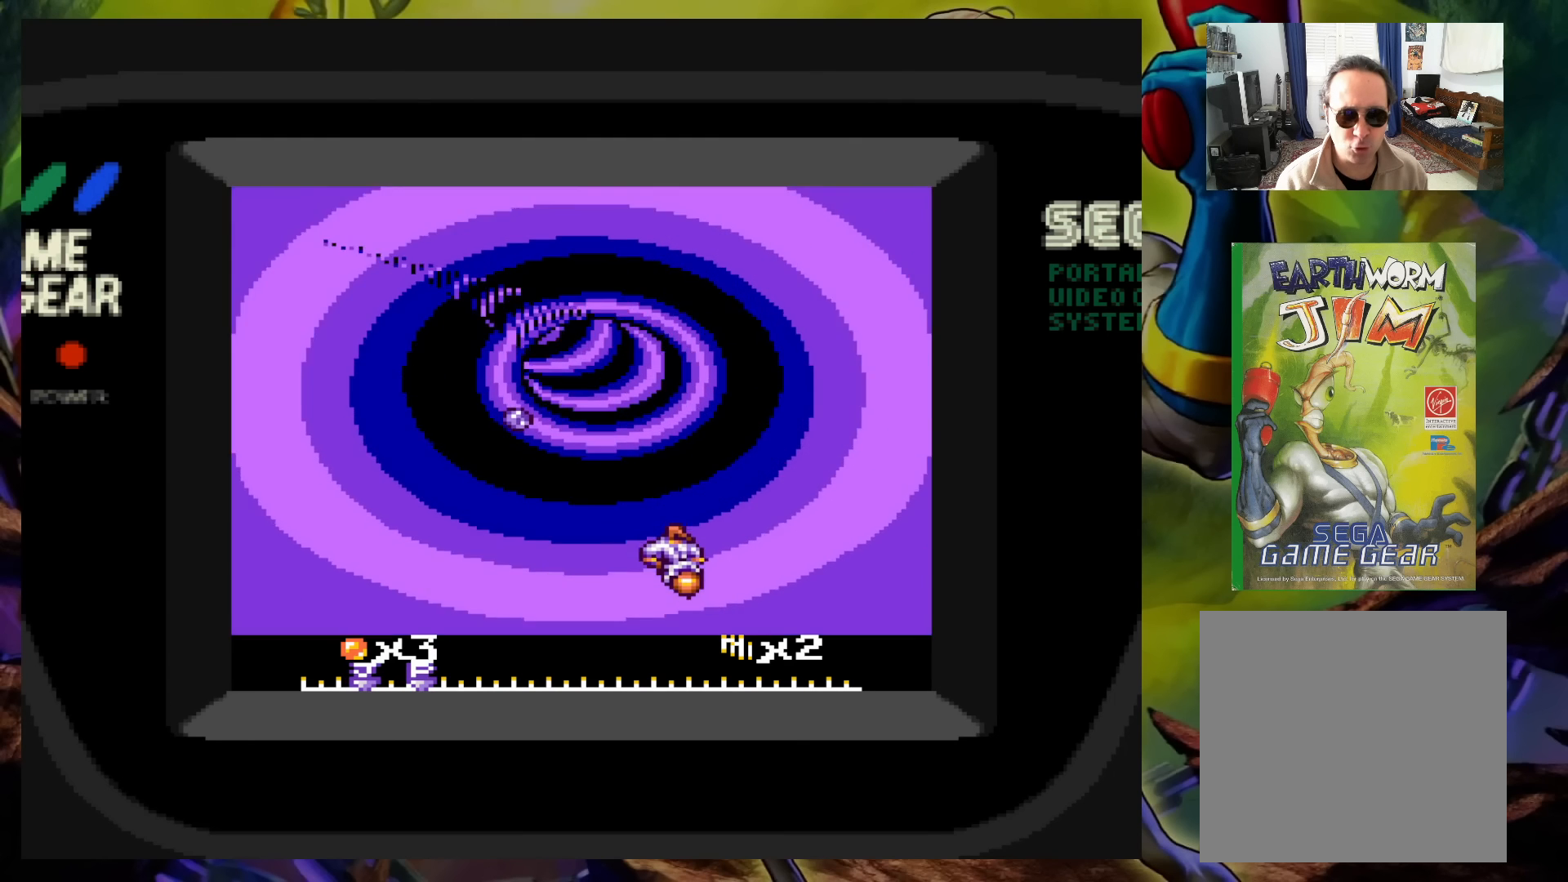
Gameplay with a controller (Xbox layout); each line is a JSON object with the inputs held at the frame after it. "events" lists button and stick changes between this image and that frame as [ms after this image, input, new state], when the widget could be followed in between. Not read: L3 R3 left_stick right_stick.
{"buttons": ["X"], "events": [[83, "DPAD_LEFT", "down"], [333, "DPAD_LEFT", "up"]]}
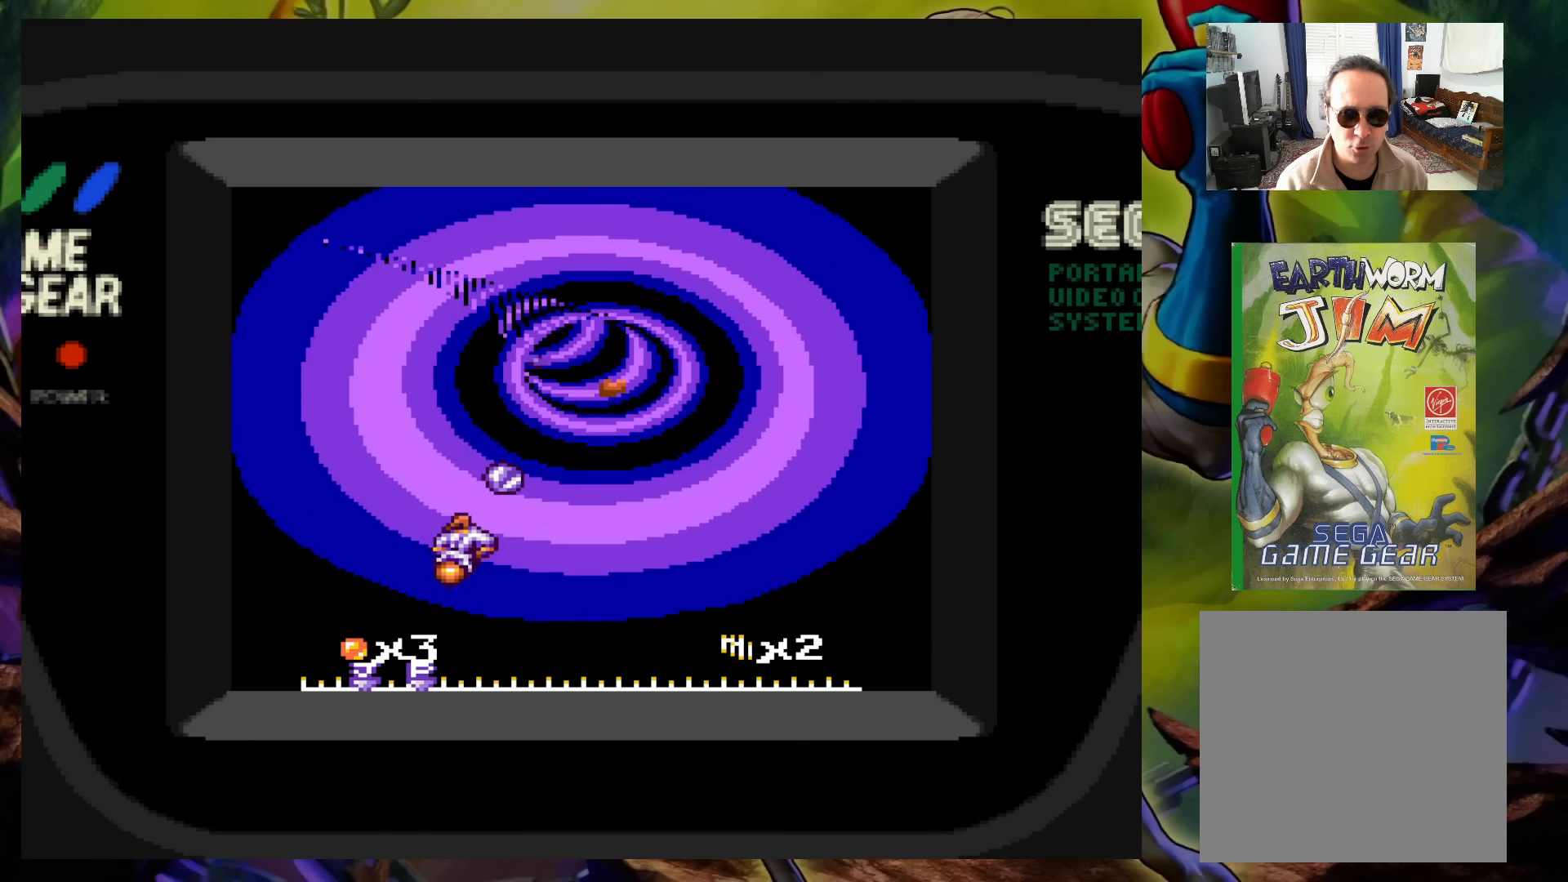
{"buttons": ["X"], "events": []}
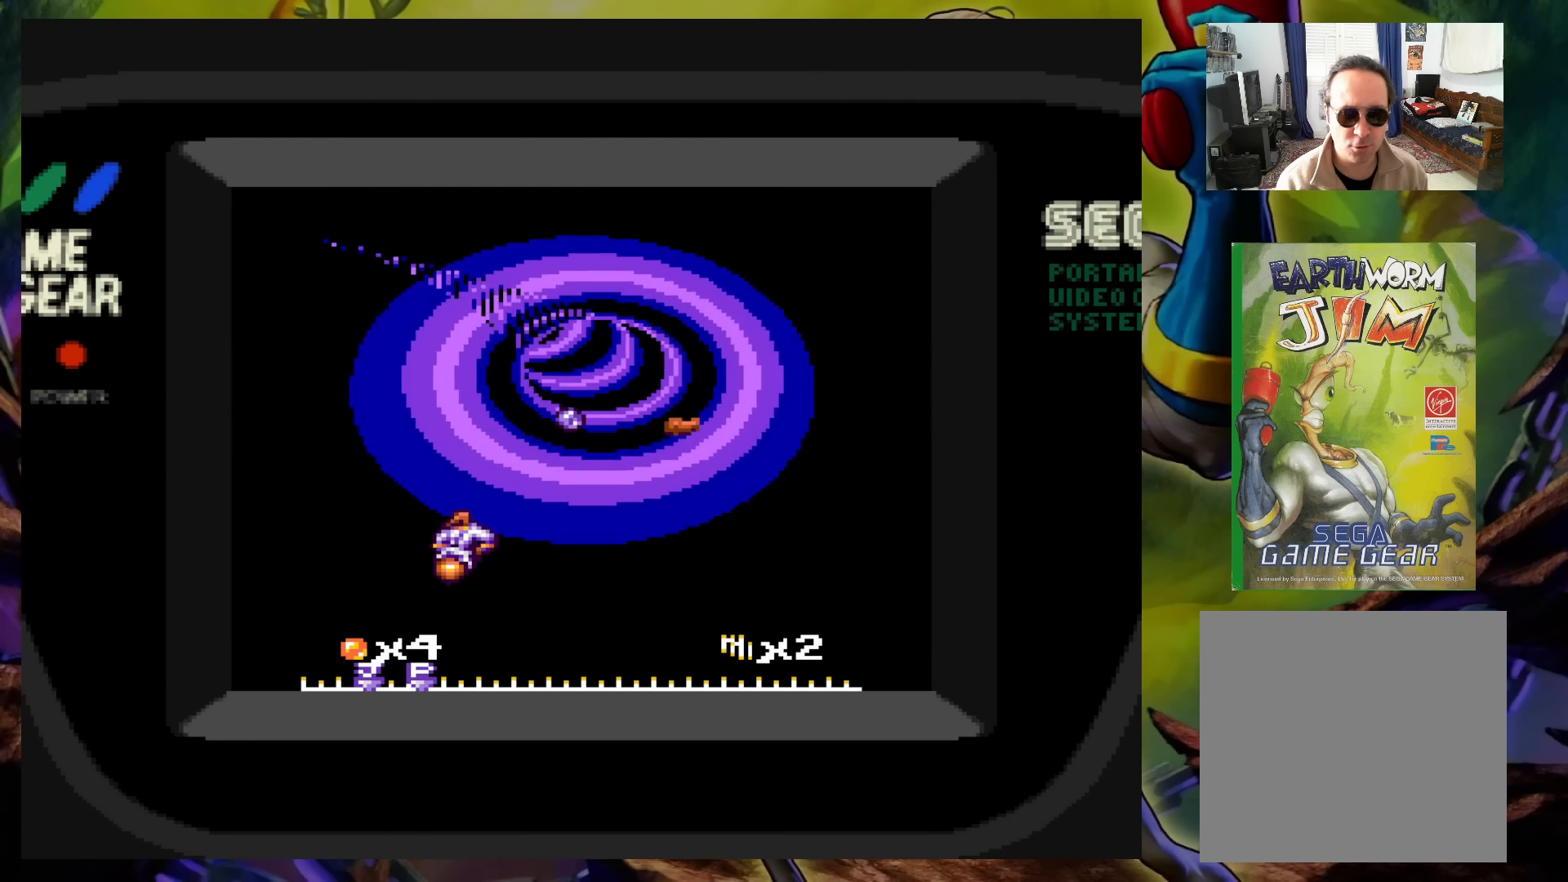
{"buttons": ["X"], "events": [[200, "DPAD_RIGHT", "down"], [350, "DPAD_RIGHT", "up"]]}
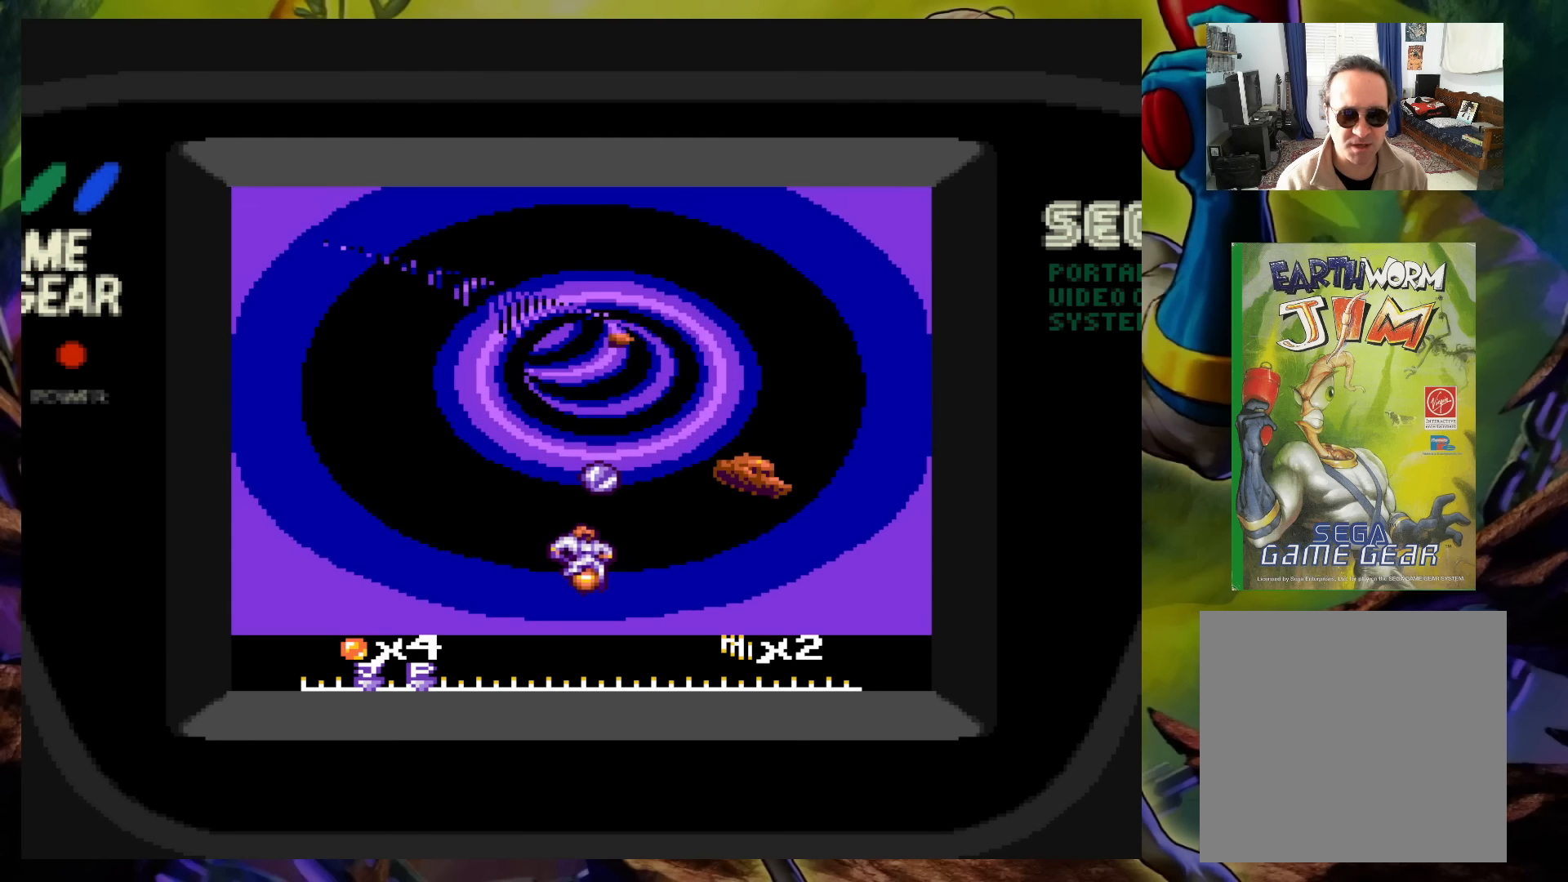
{"buttons": ["X"], "events": [[200, "DPAD_RIGHT", "down"], [267, "DPAD_RIGHT", "up"]]}
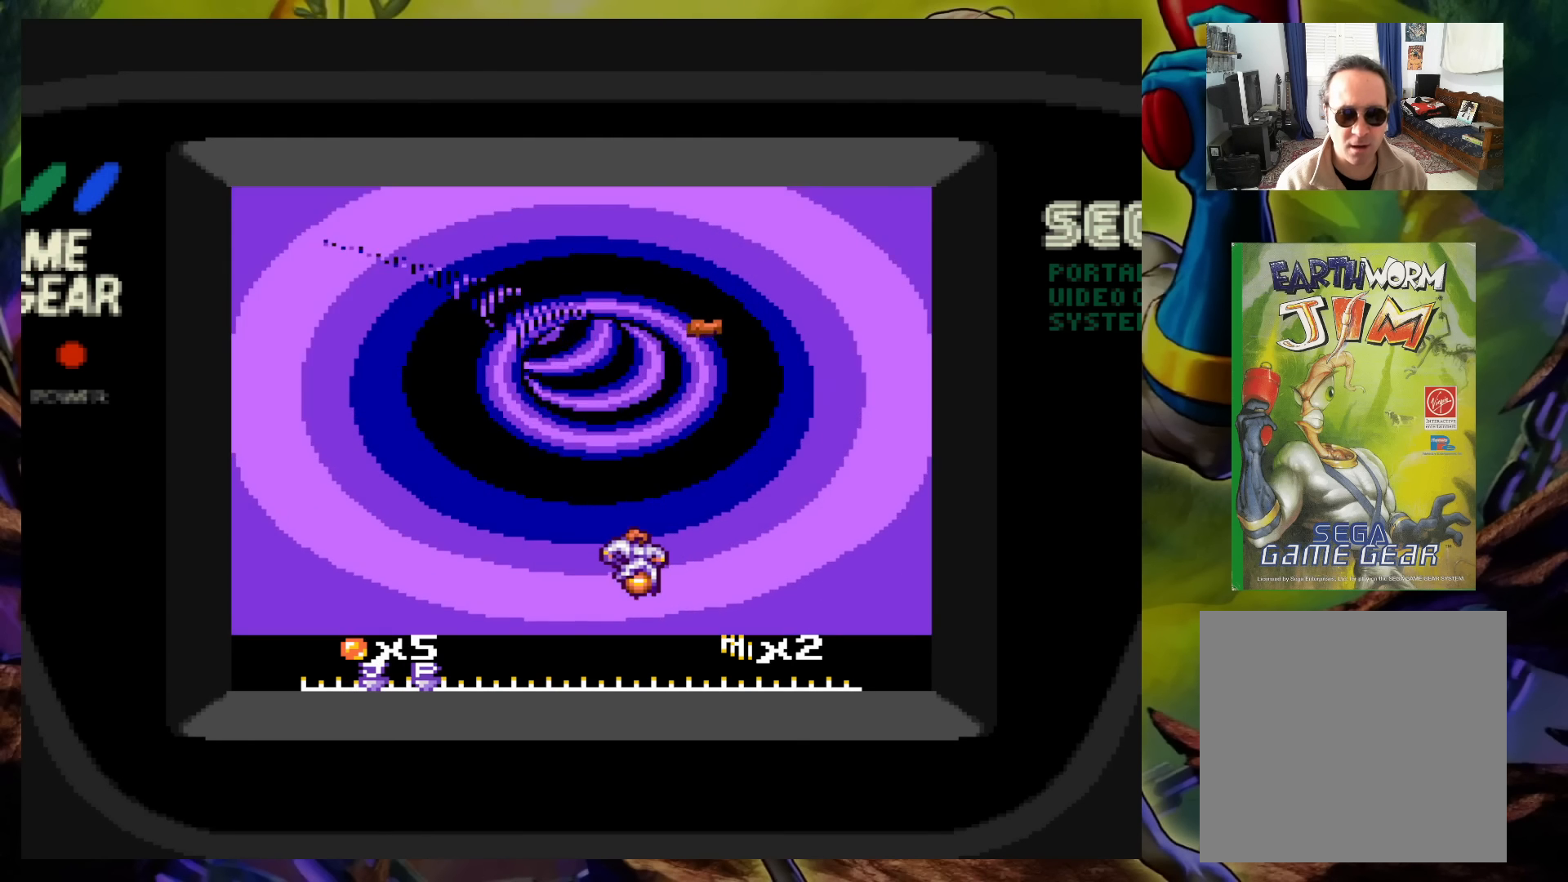
{"buttons": ["X"], "events": []}
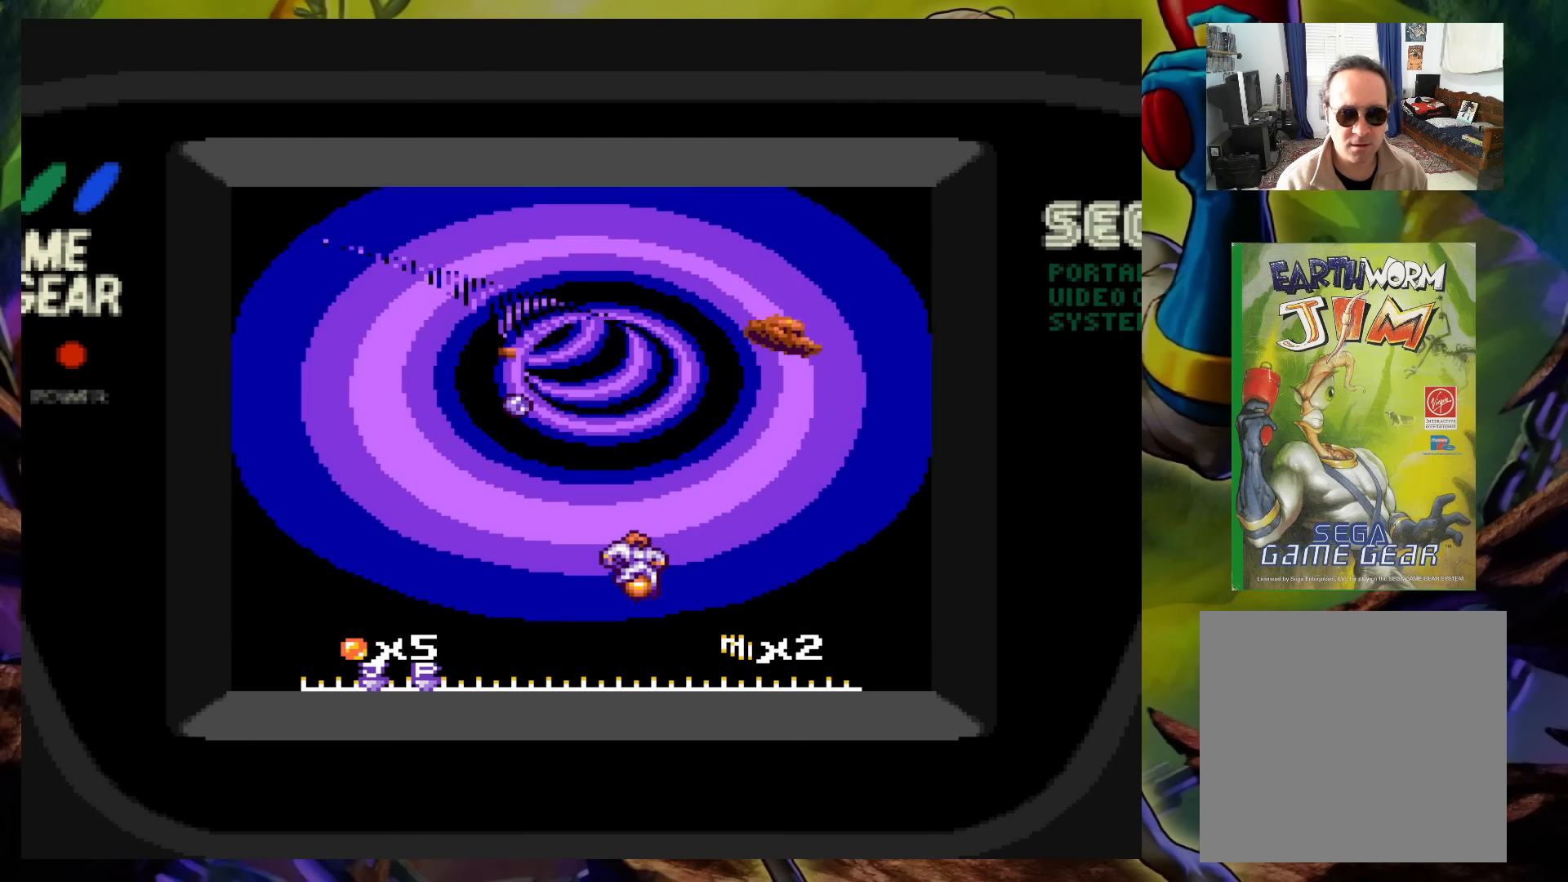
{"buttons": ["X"], "events": [[267, "DPAD_LEFT", "down"], [467, "DPAD_LEFT", "up"]]}
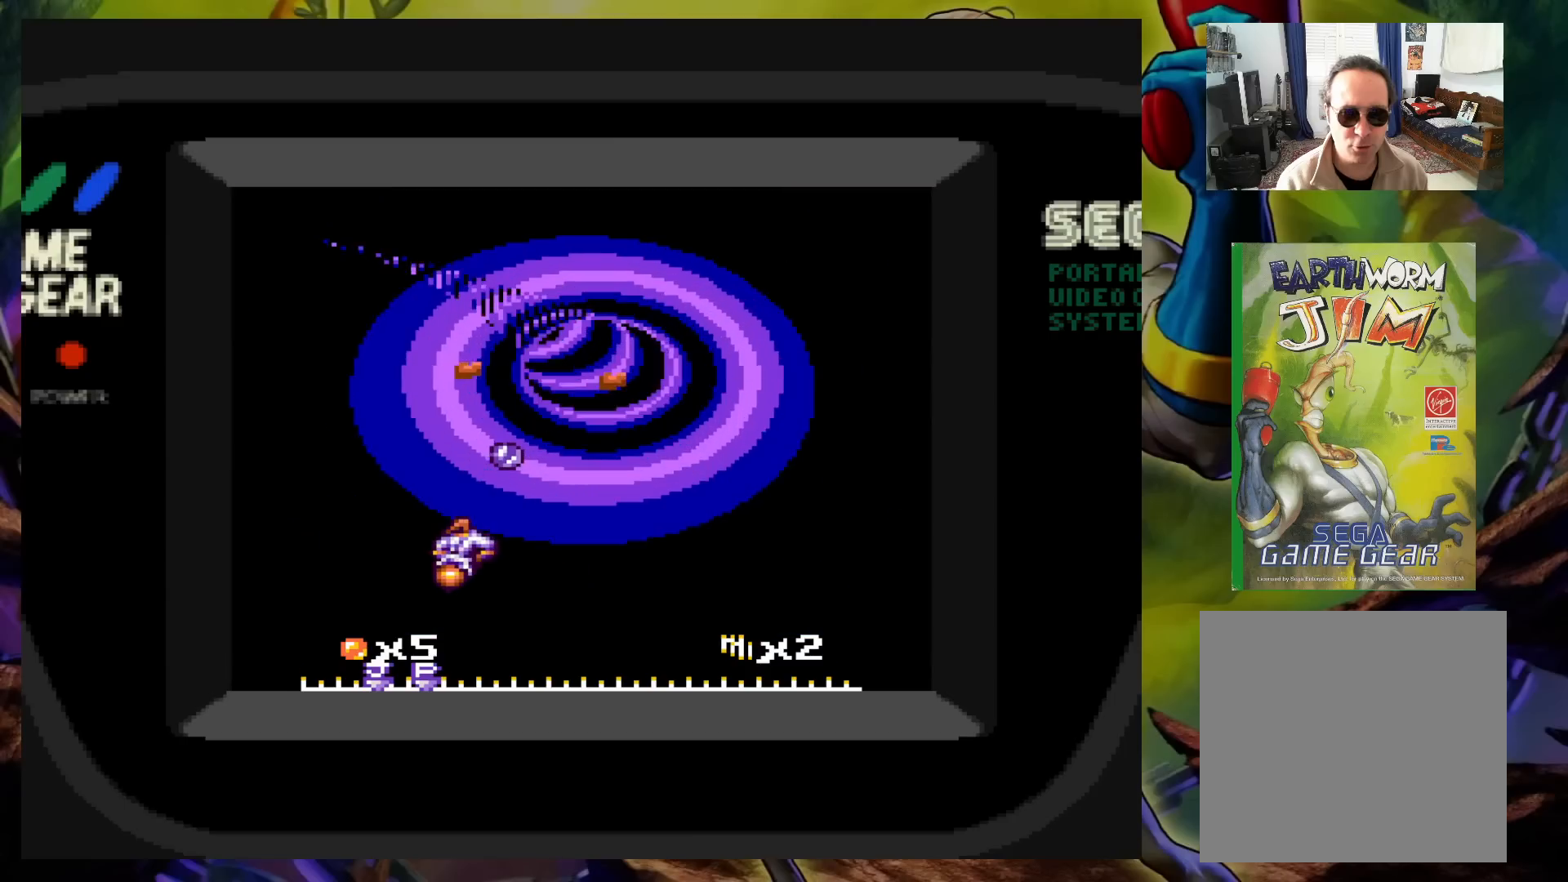
{"buttons": ["X"], "events": []}
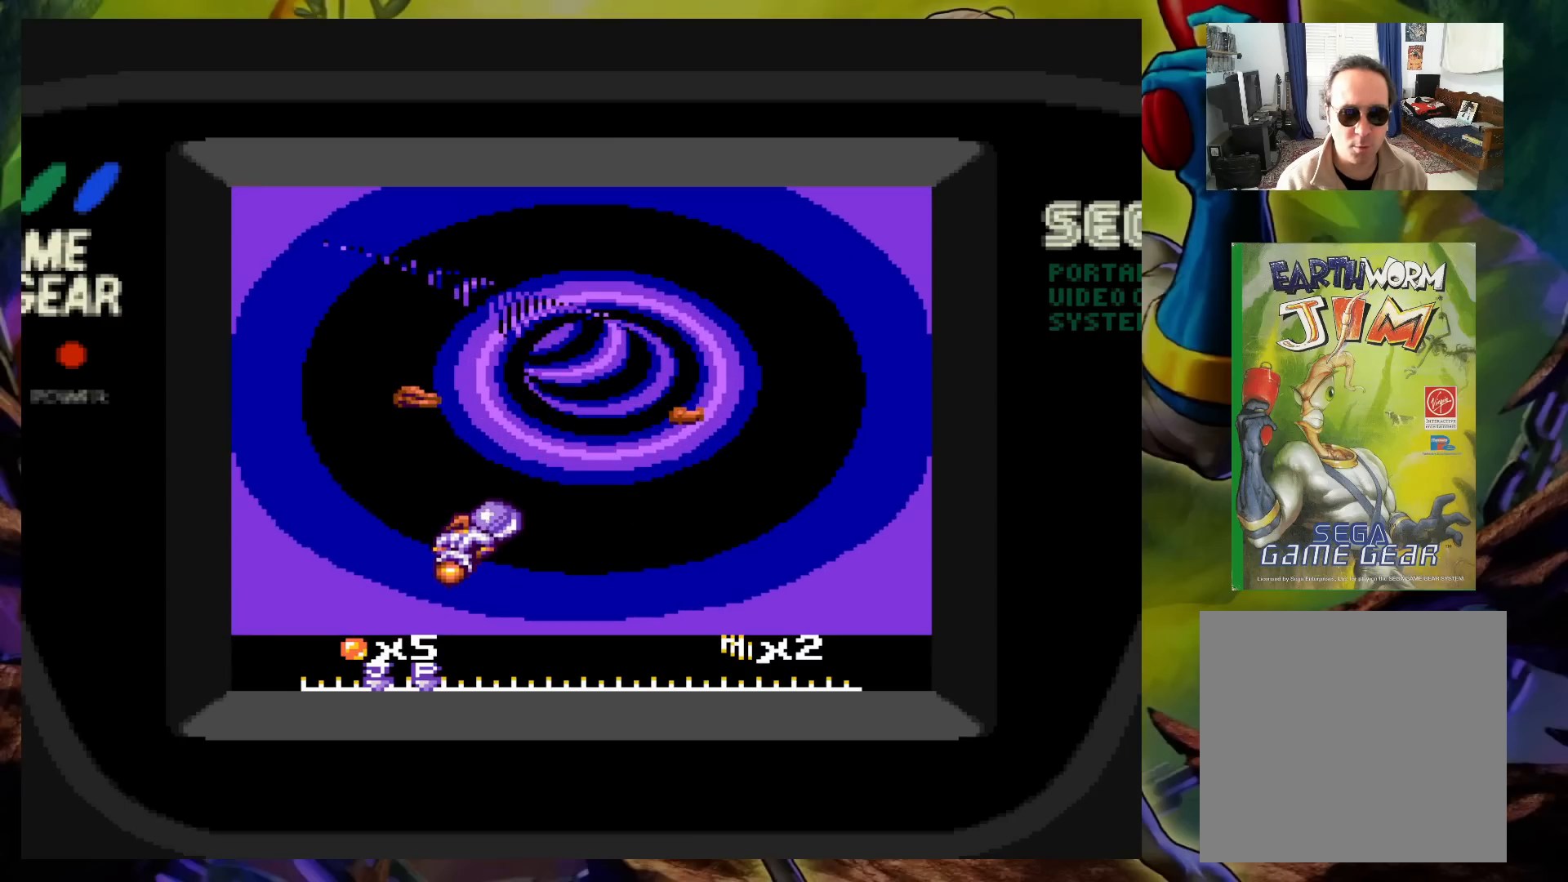
{"buttons": ["X"], "events": [[150, "DPAD_RIGHT", "down"], [283, "DPAD_RIGHT", "up"]]}
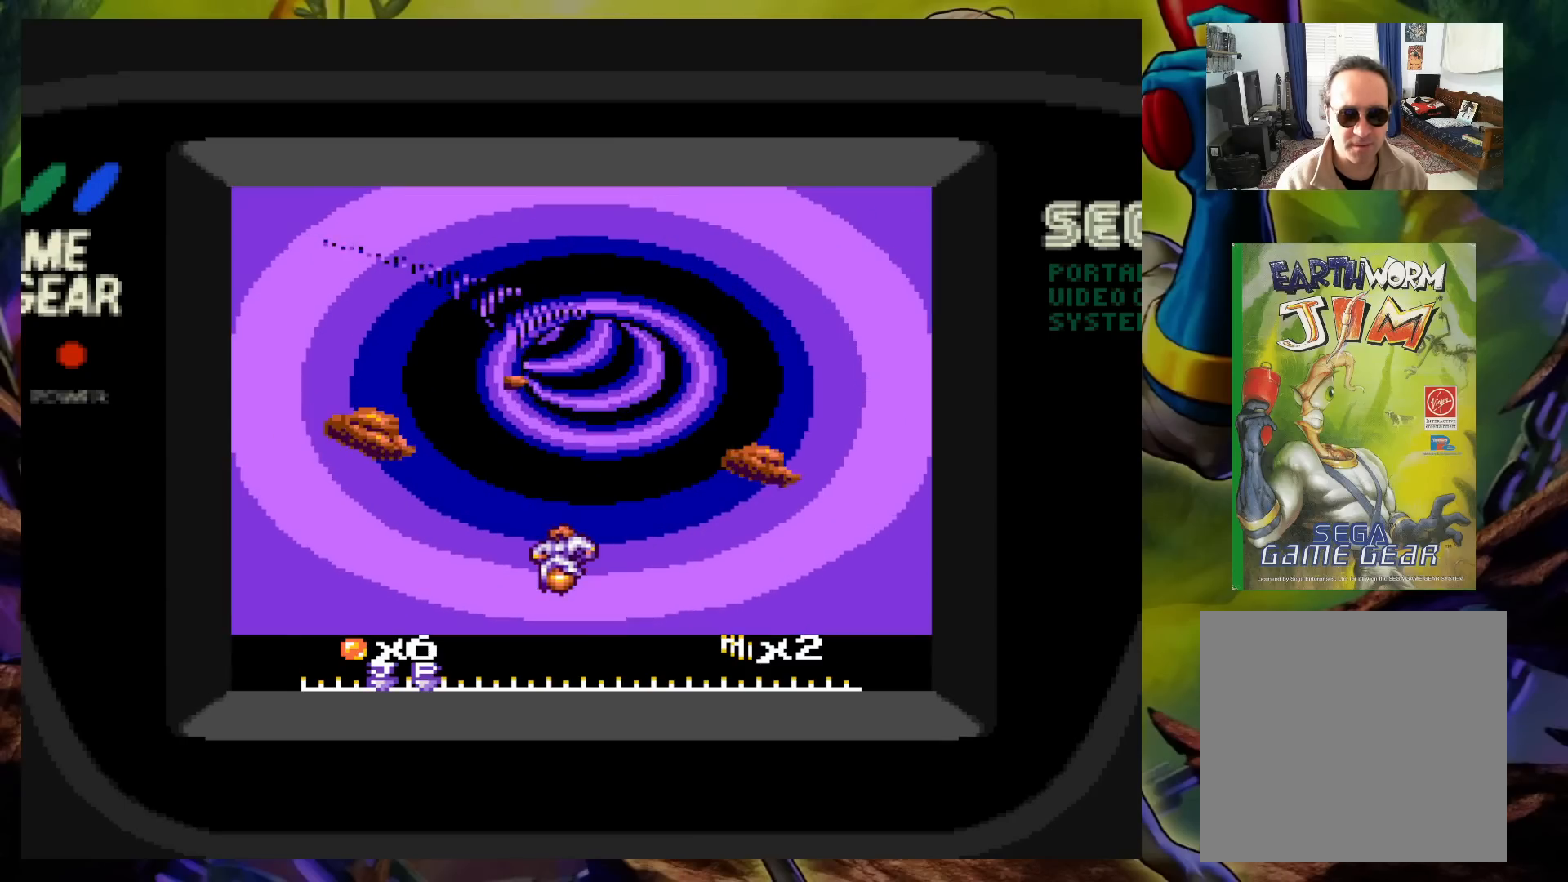
{"buttons": ["X"], "events": []}
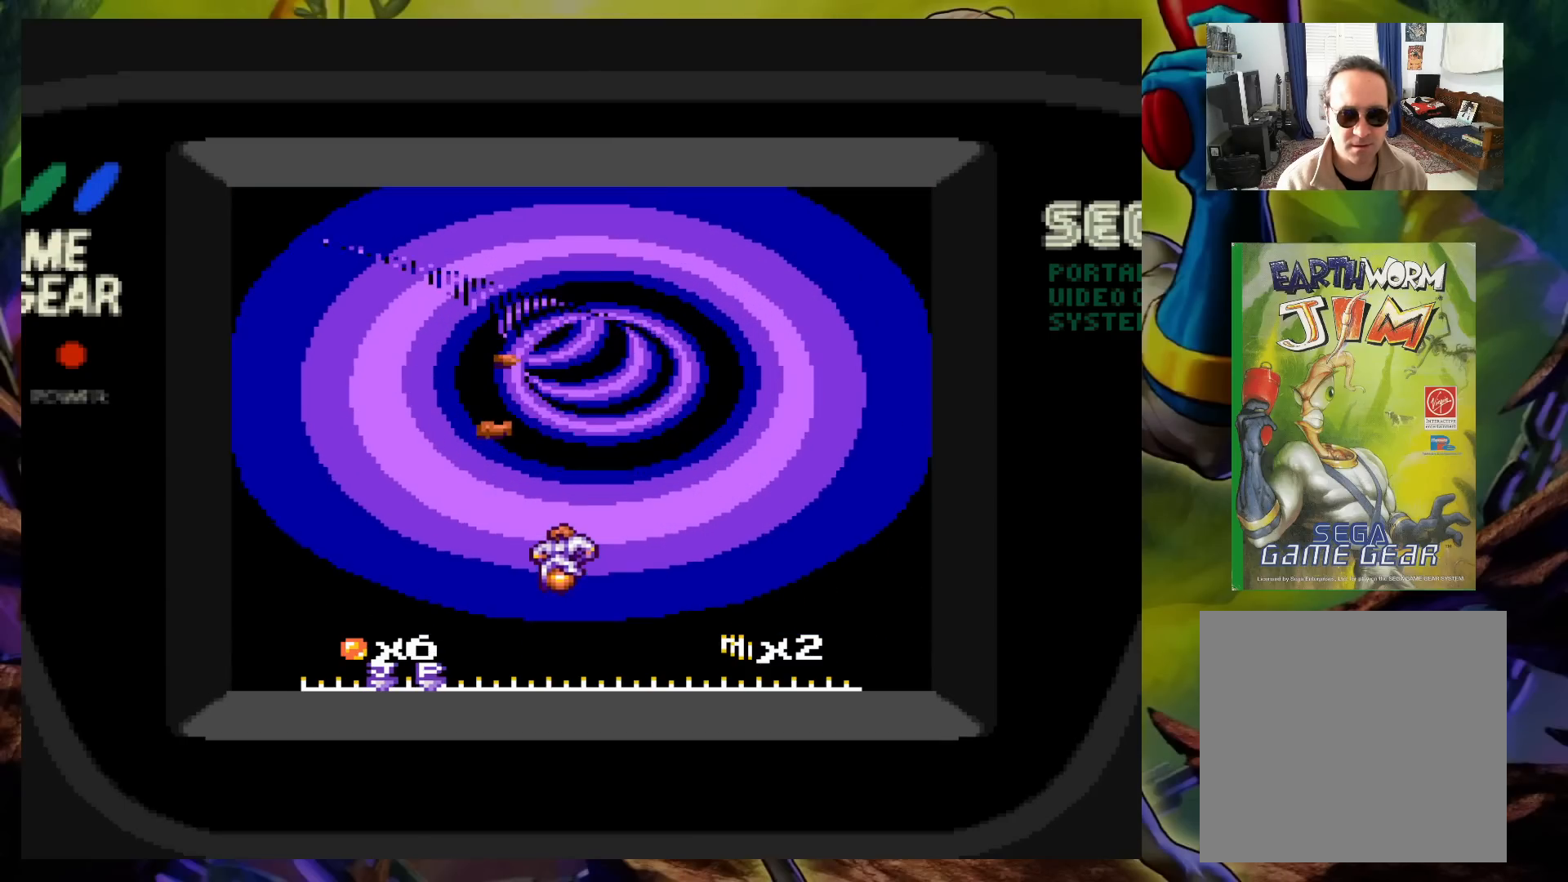
{"buttons": ["X"], "events": [[267, "DPAD_RIGHT", "down"], [400, "DPAD_RIGHT", "up"]]}
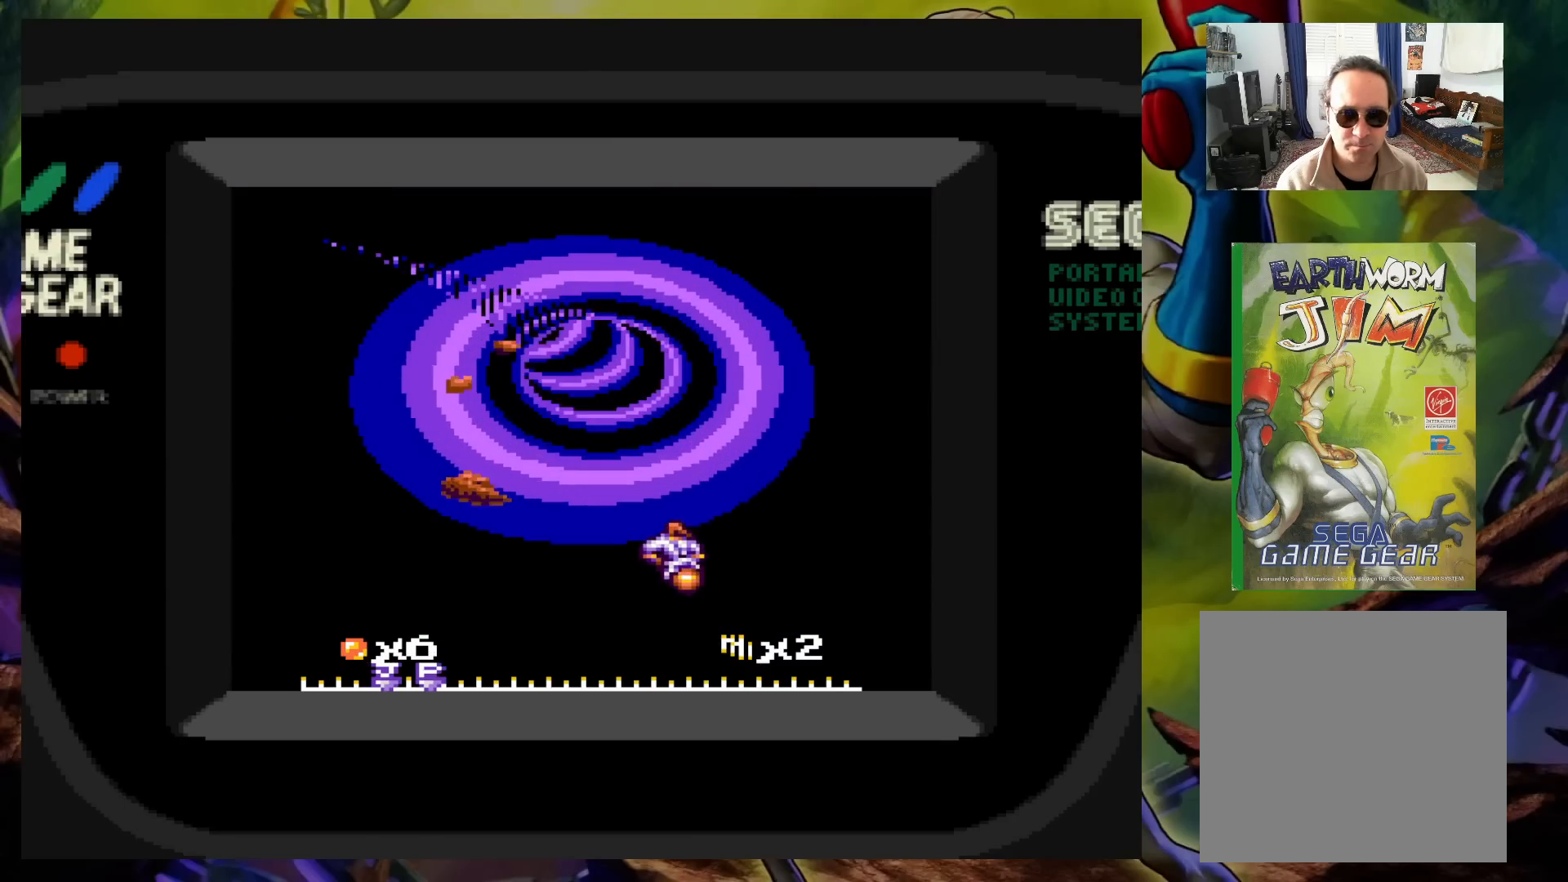
{"buttons": ["X"], "events": []}
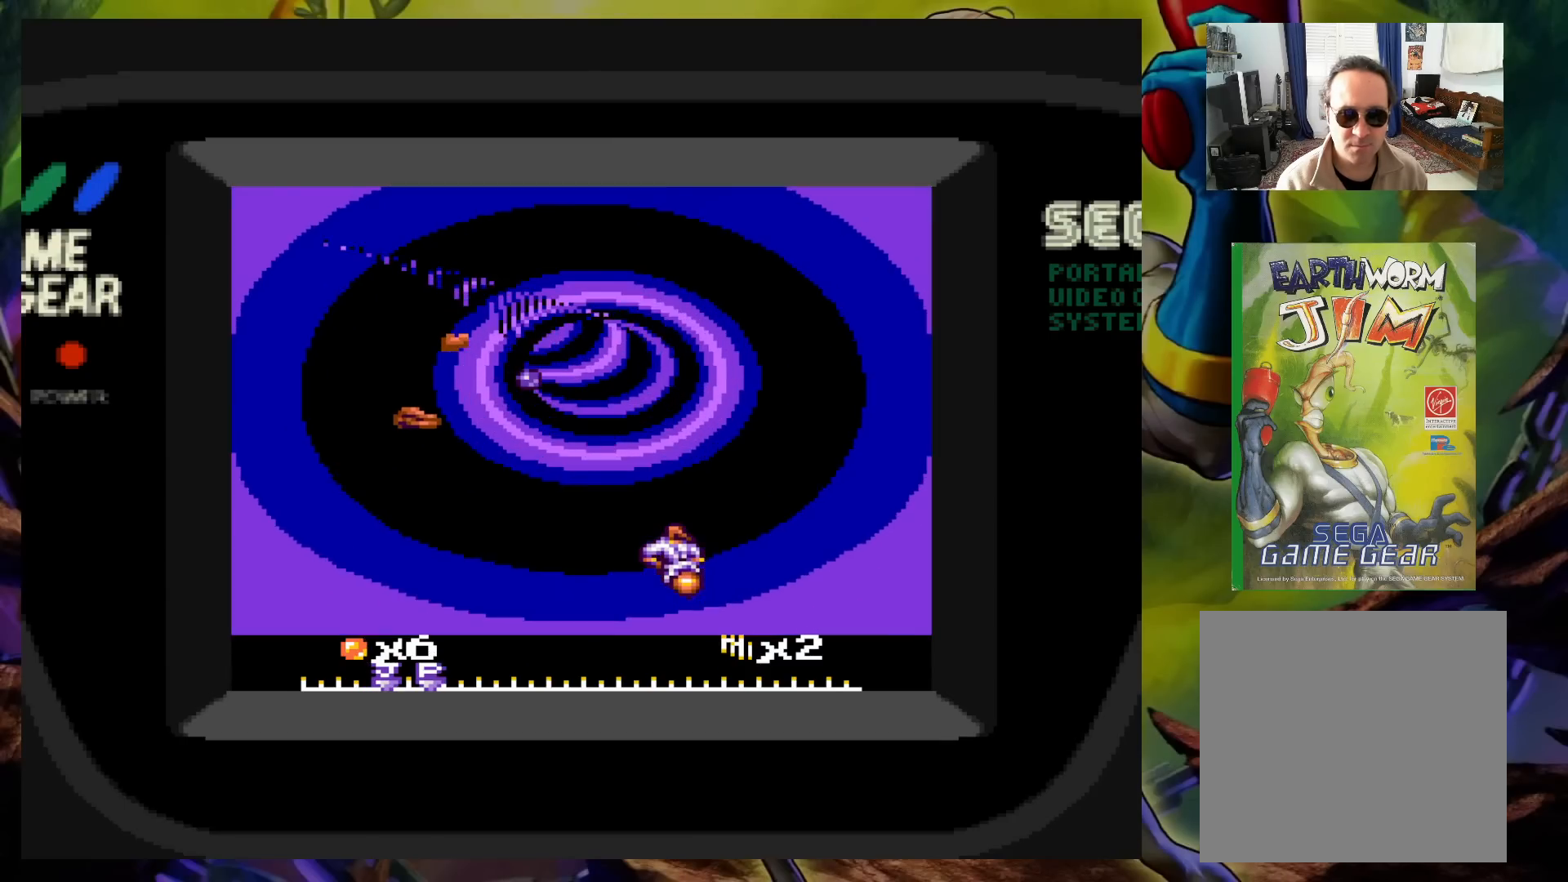
{"buttons": ["X", "DPAD_LEFT"], "events": [[417, "DPAD_LEFT", "down"]]}
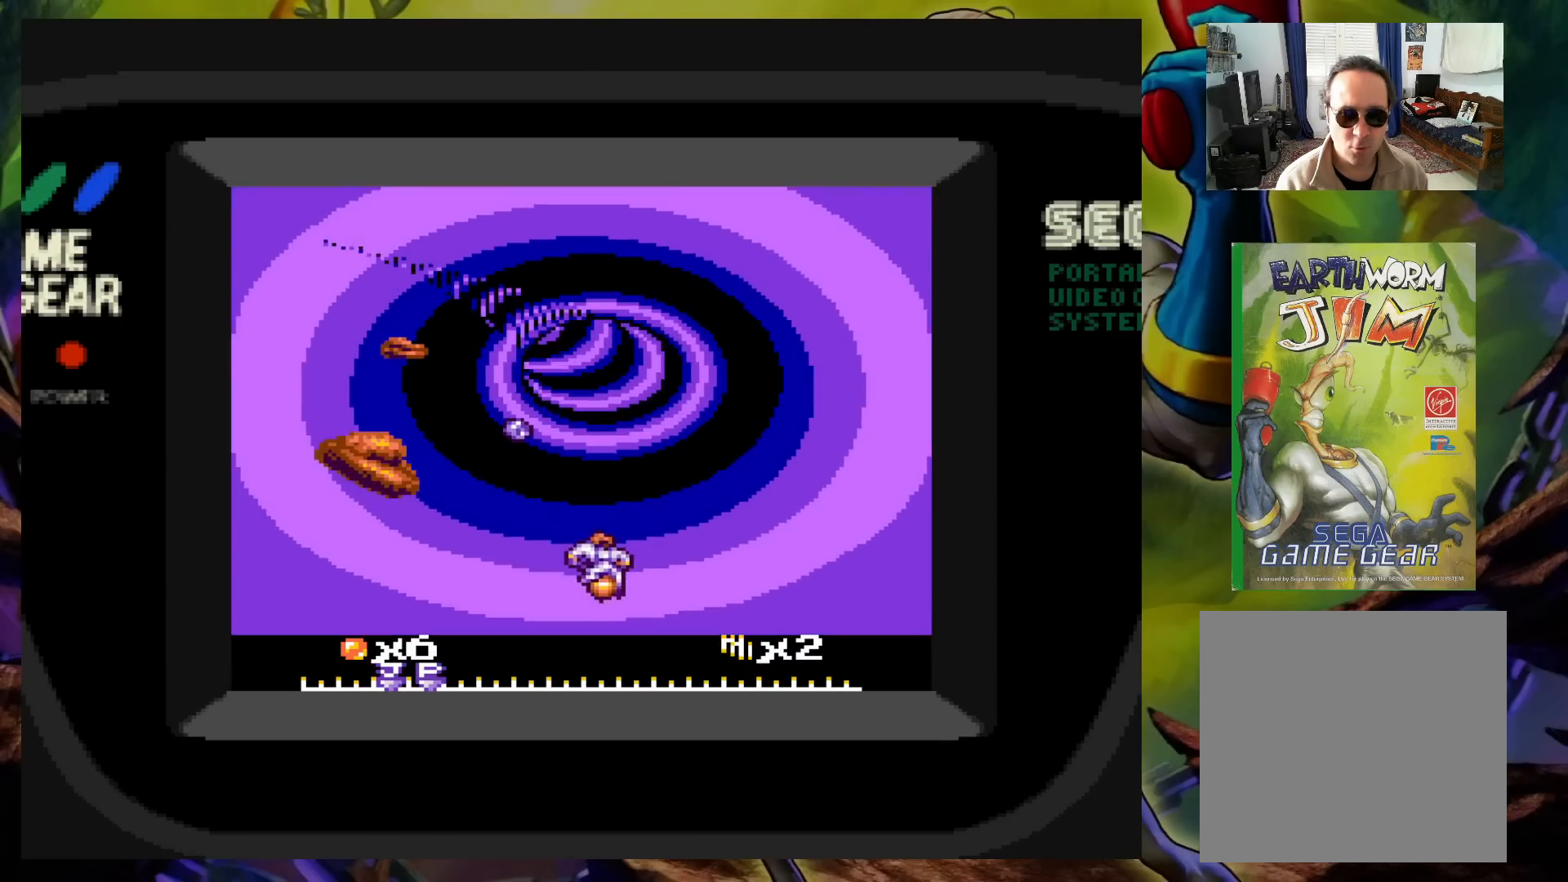
{"buttons": ["X"], "events": [[183, "DPAD_LEFT", "up"]]}
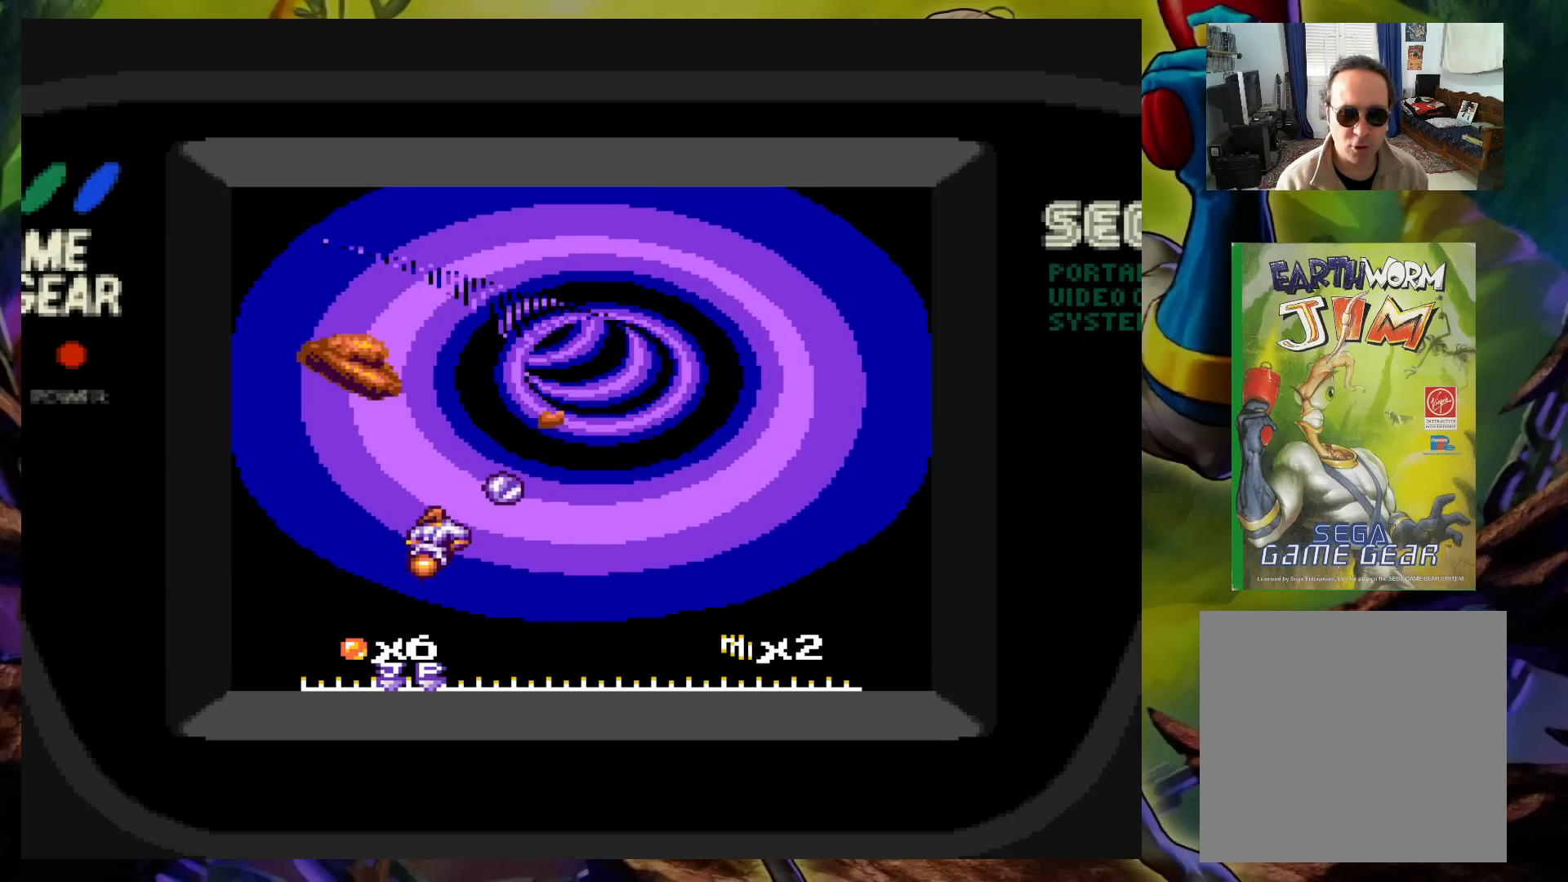
{"buttons": ["X"], "events": [[150, "DPAD_RIGHT", "down"], [250, "DPAD_RIGHT", "up"]]}
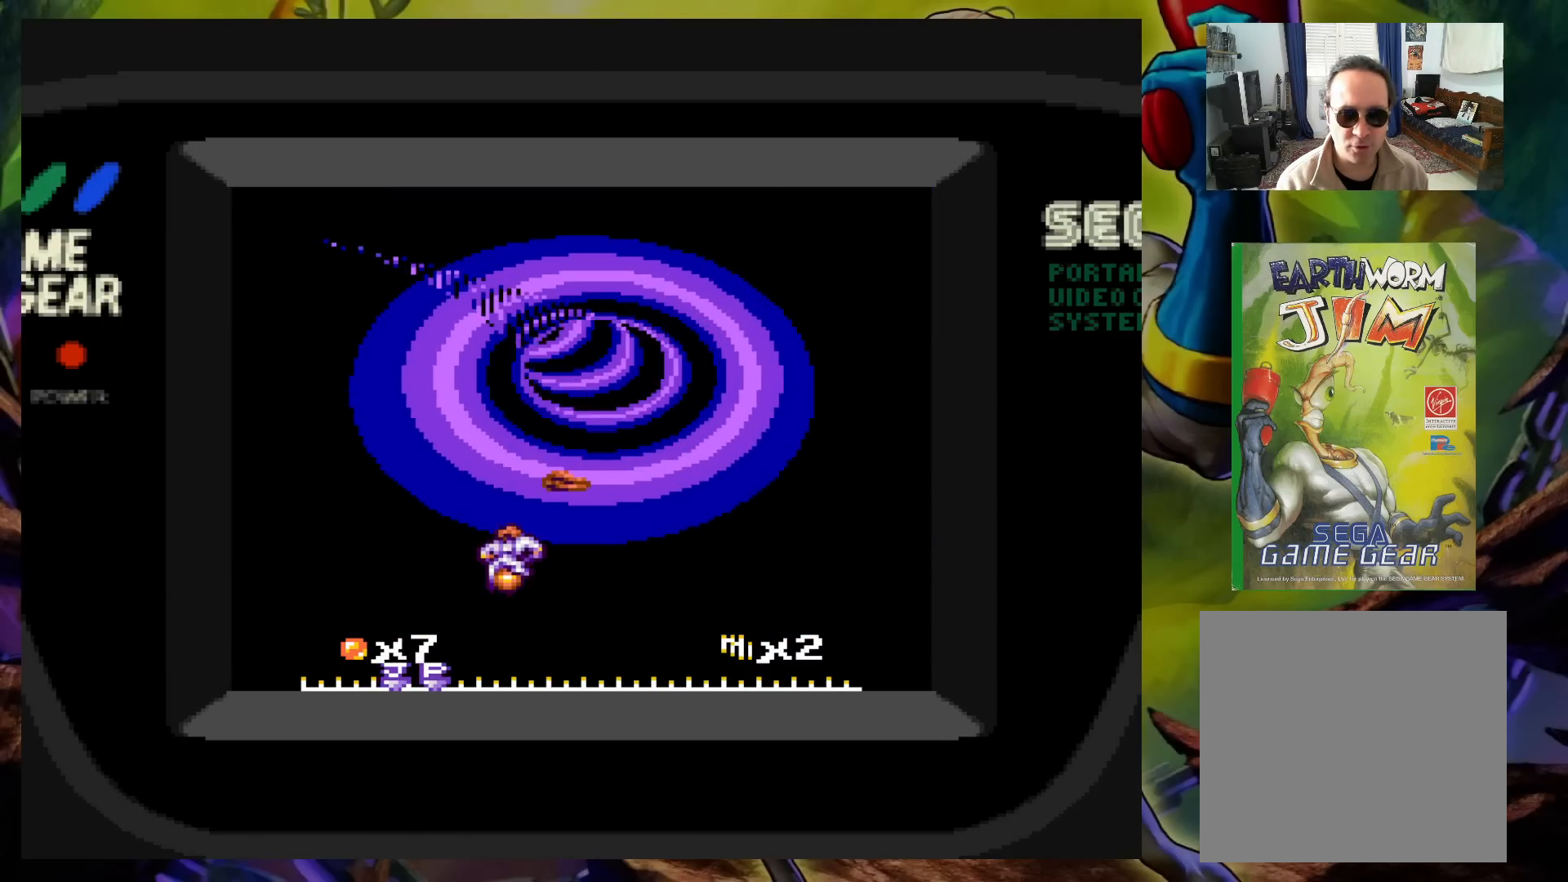
{"buttons": ["X"], "events": [[100, "DPAD_LEFT", "down"], [217, "DPAD_LEFT", "up"]]}
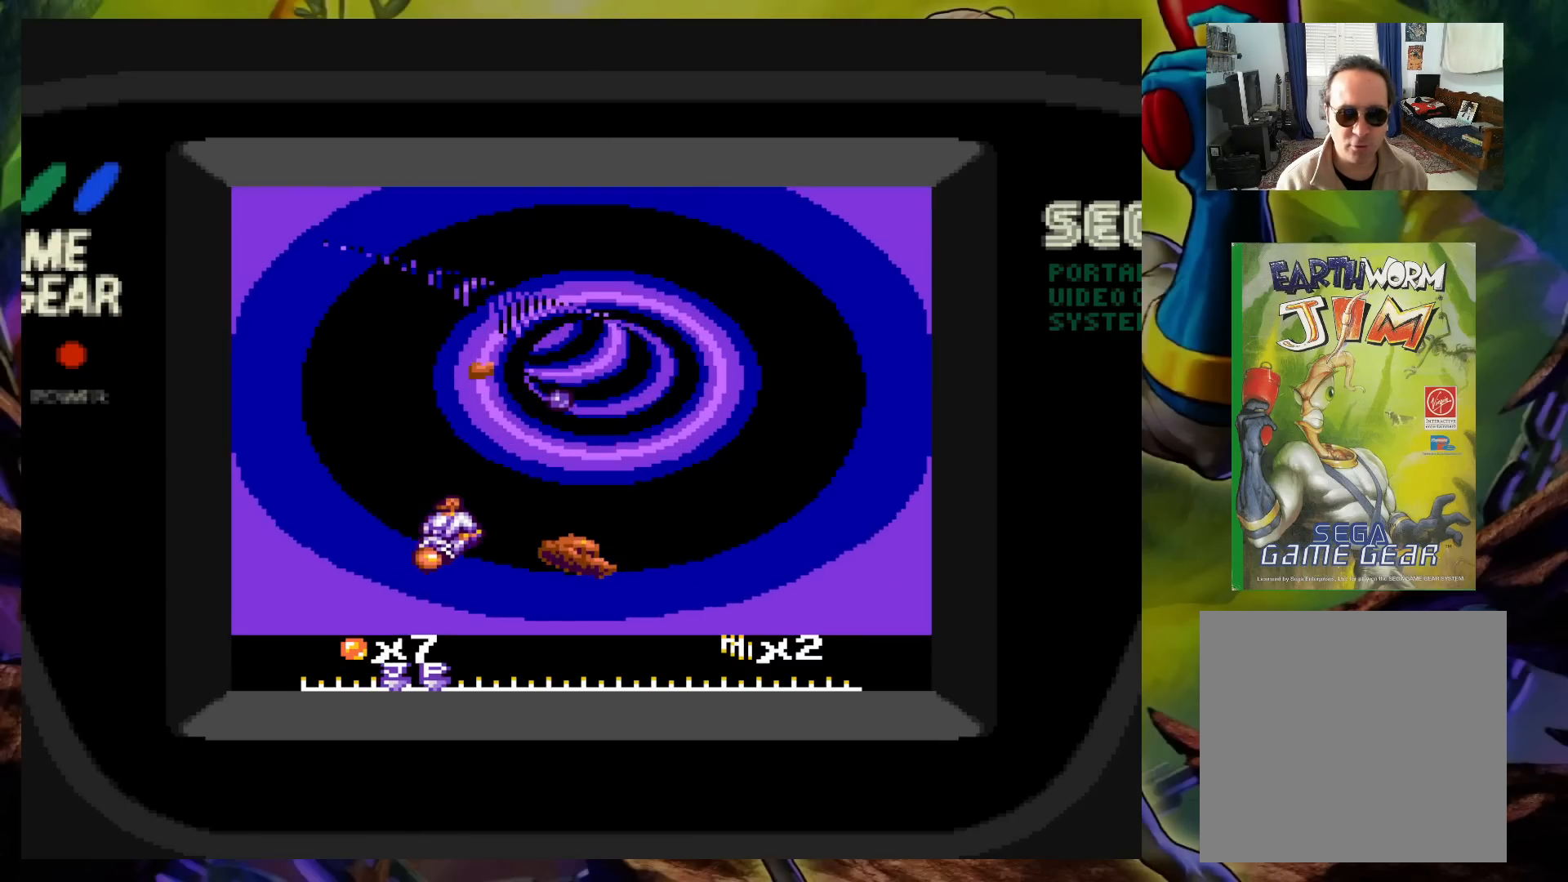
{"buttons": ["X"], "events": []}
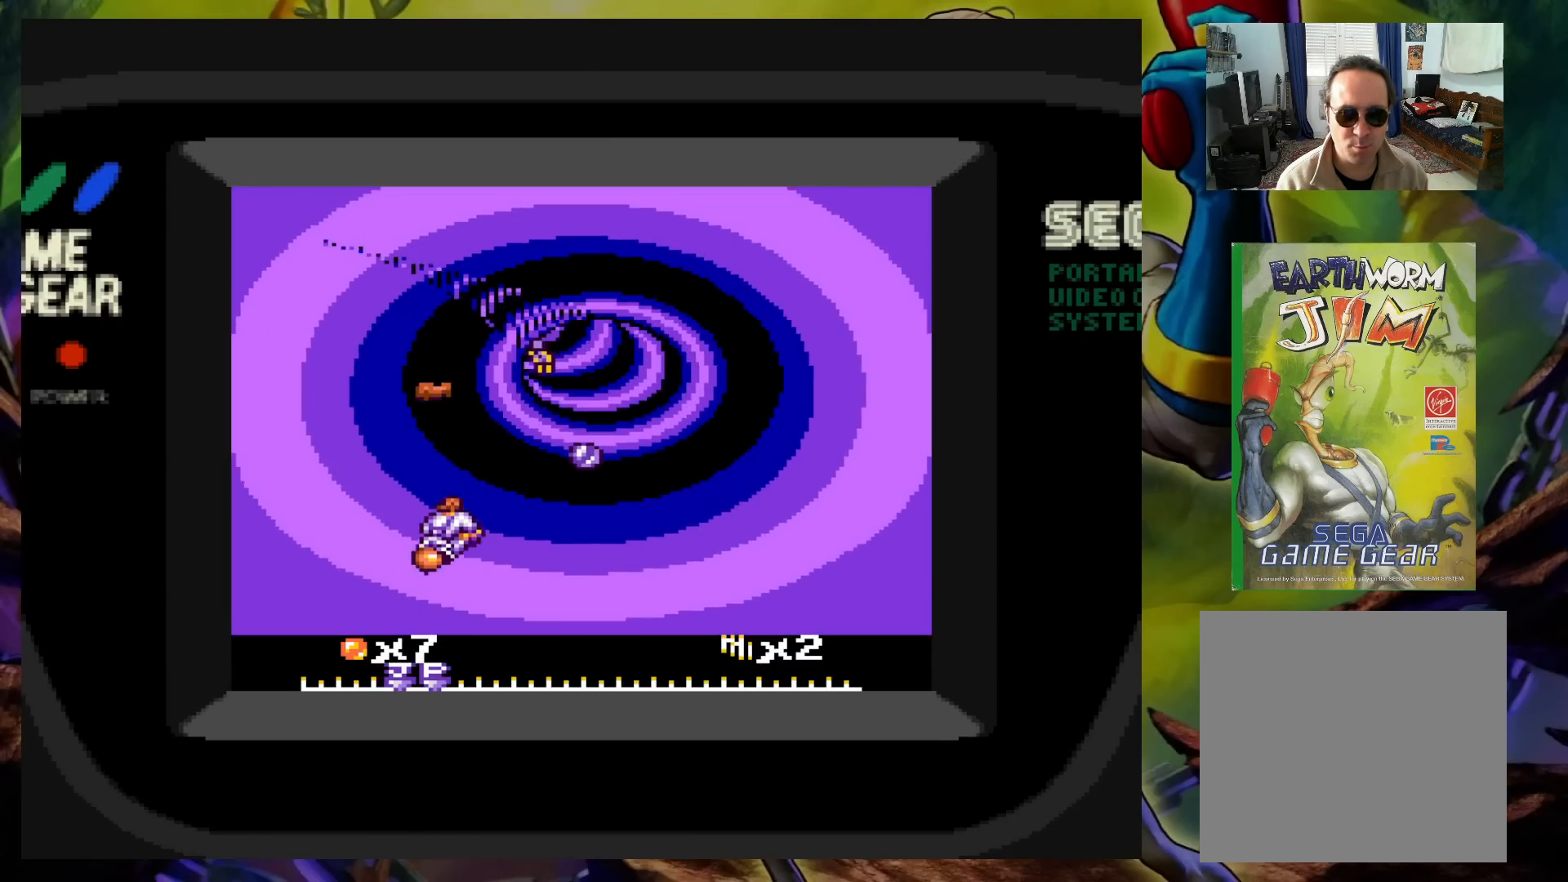
{"buttons": ["X"], "events": [[17, "DPAD_RIGHT", "down"], [300, "DPAD_RIGHT", "up"]]}
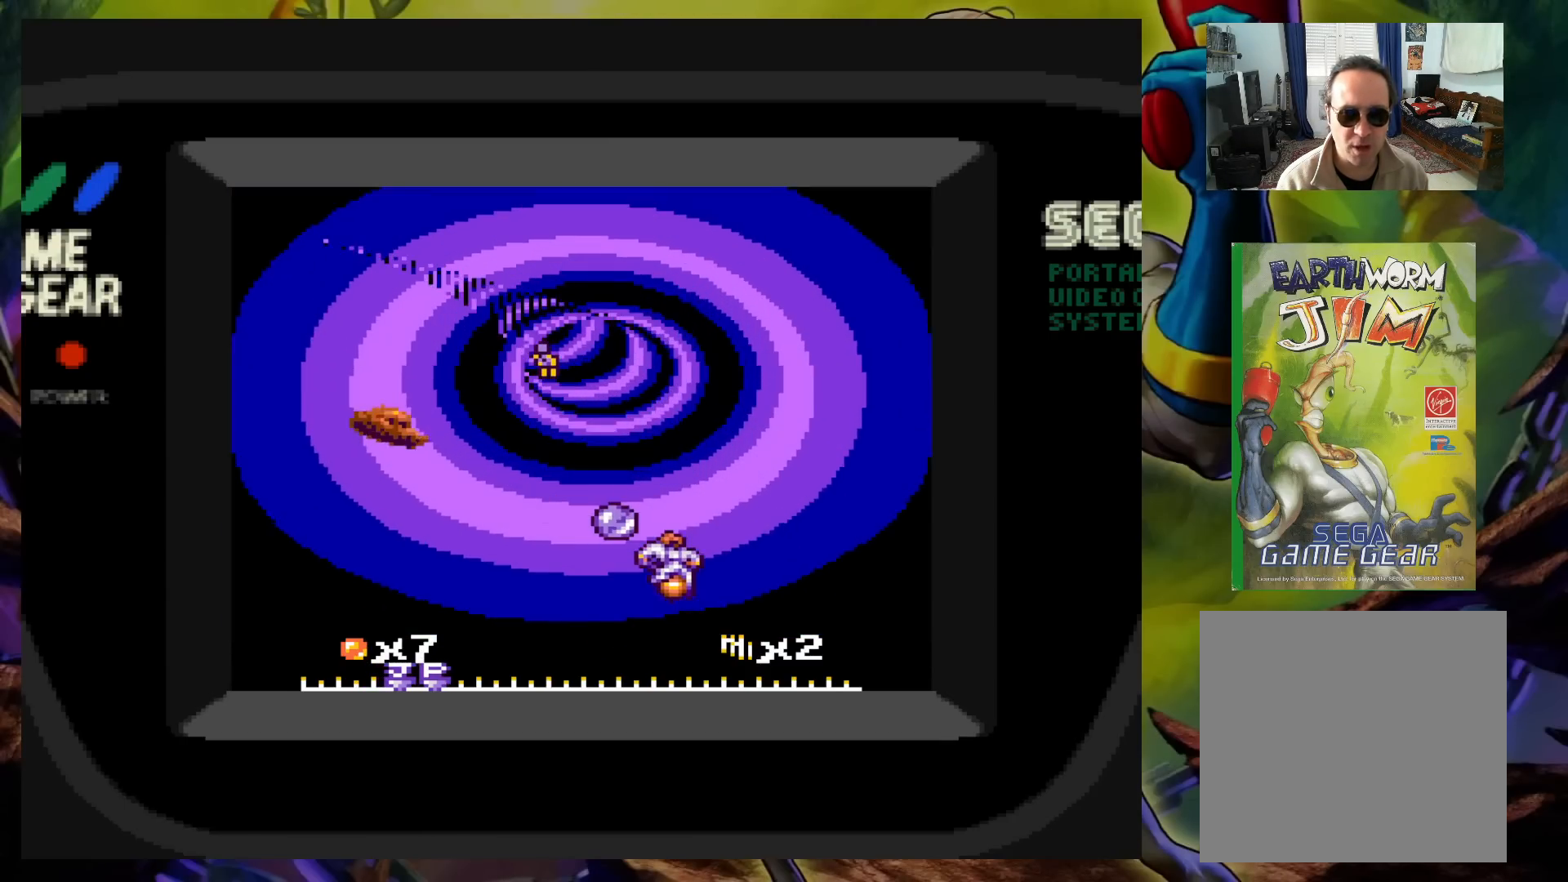
{"buttons": ["X"], "events": [[200, "DPAD_LEFT", "down"], [300, "DPAD_LEFT", "up"]]}
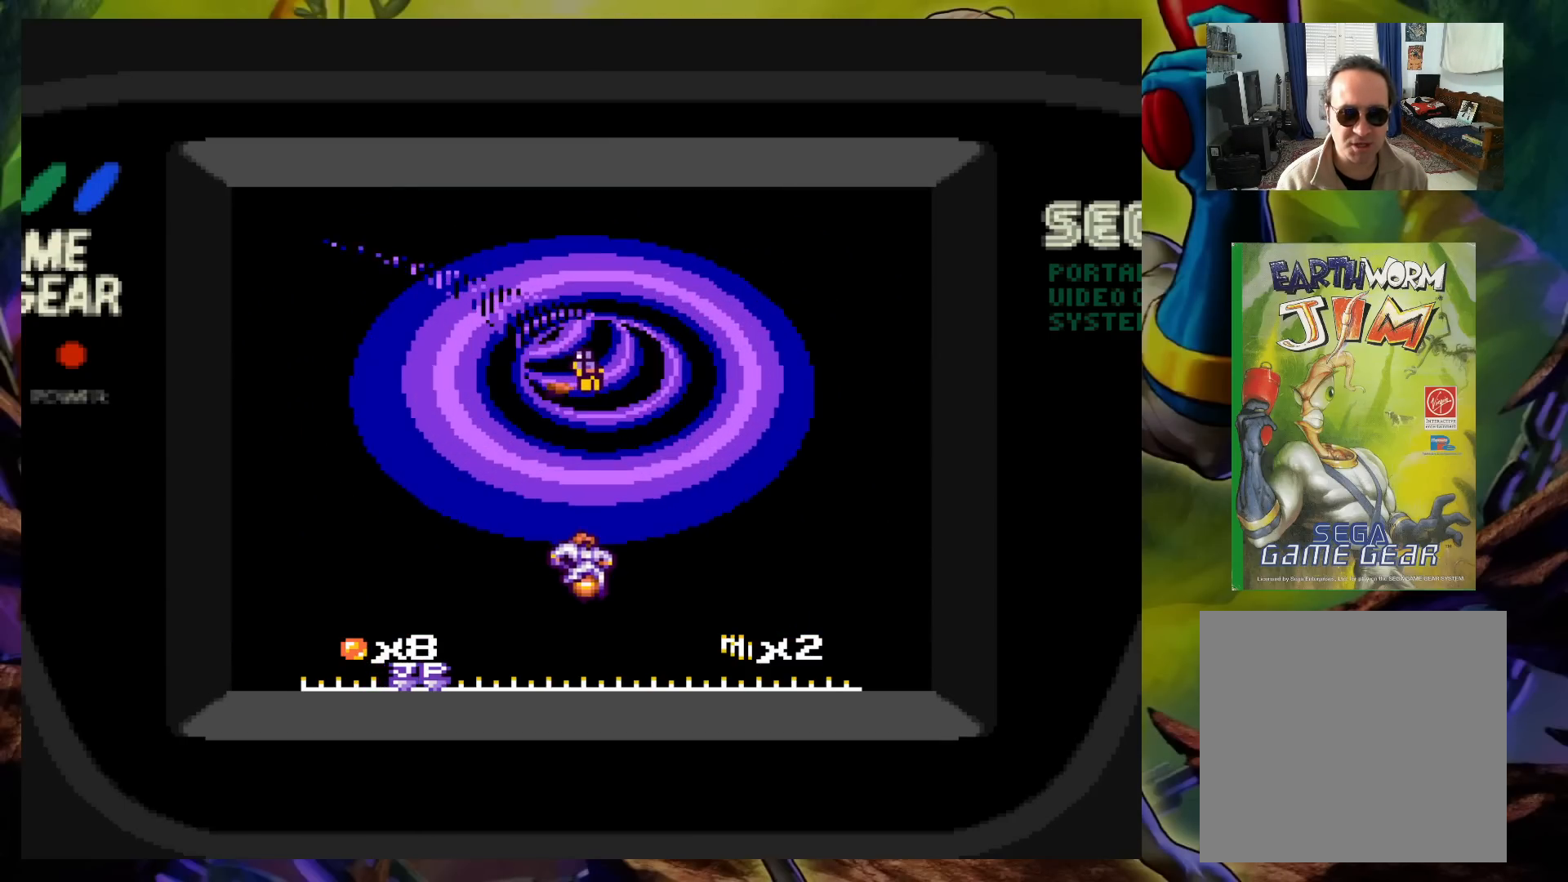
{"buttons": ["X"], "events": []}
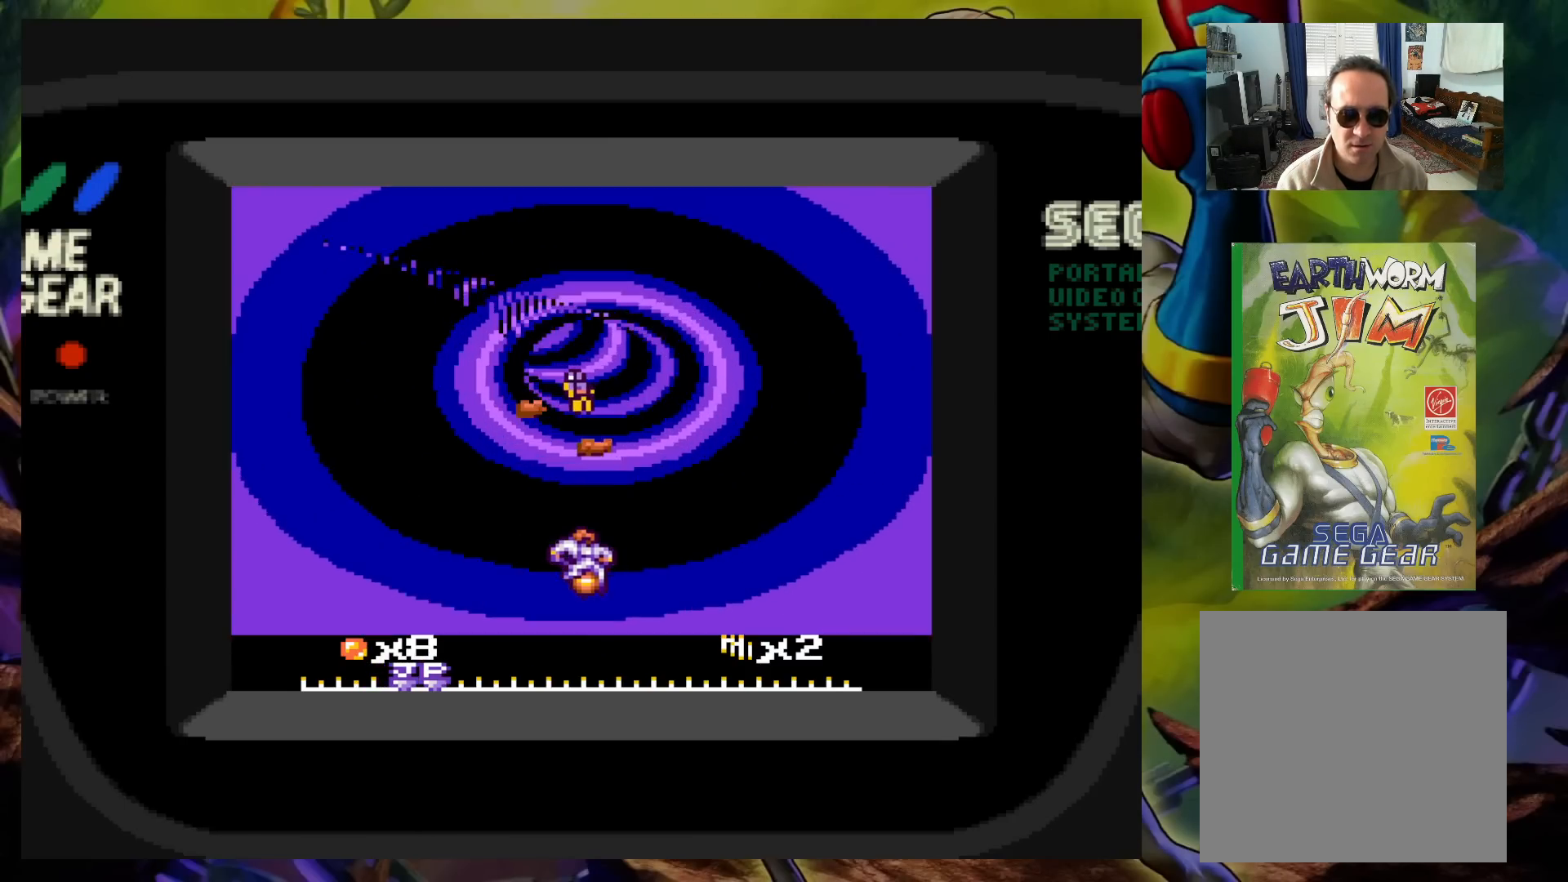
{"buttons": ["X"], "events": [[33, "DPAD_RIGHT", "down"], [67, "DPAD_UP", "down"], [133, "DPAD_UP", "up"], [350, "DPAD_RIGHT", "up"]]}
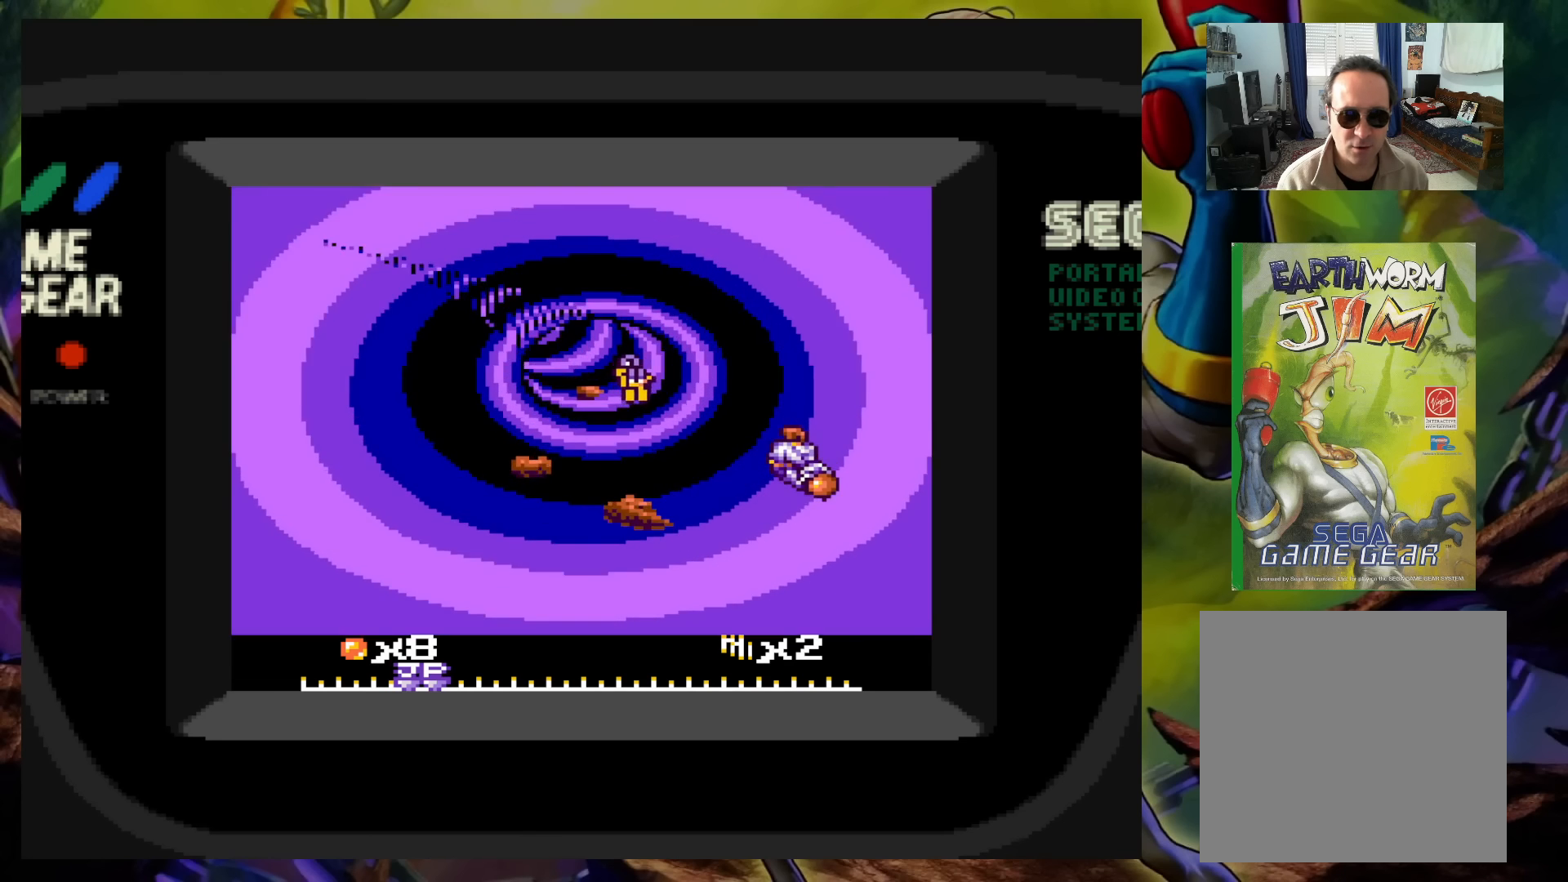
{"buttons": ["X"], "events": []}
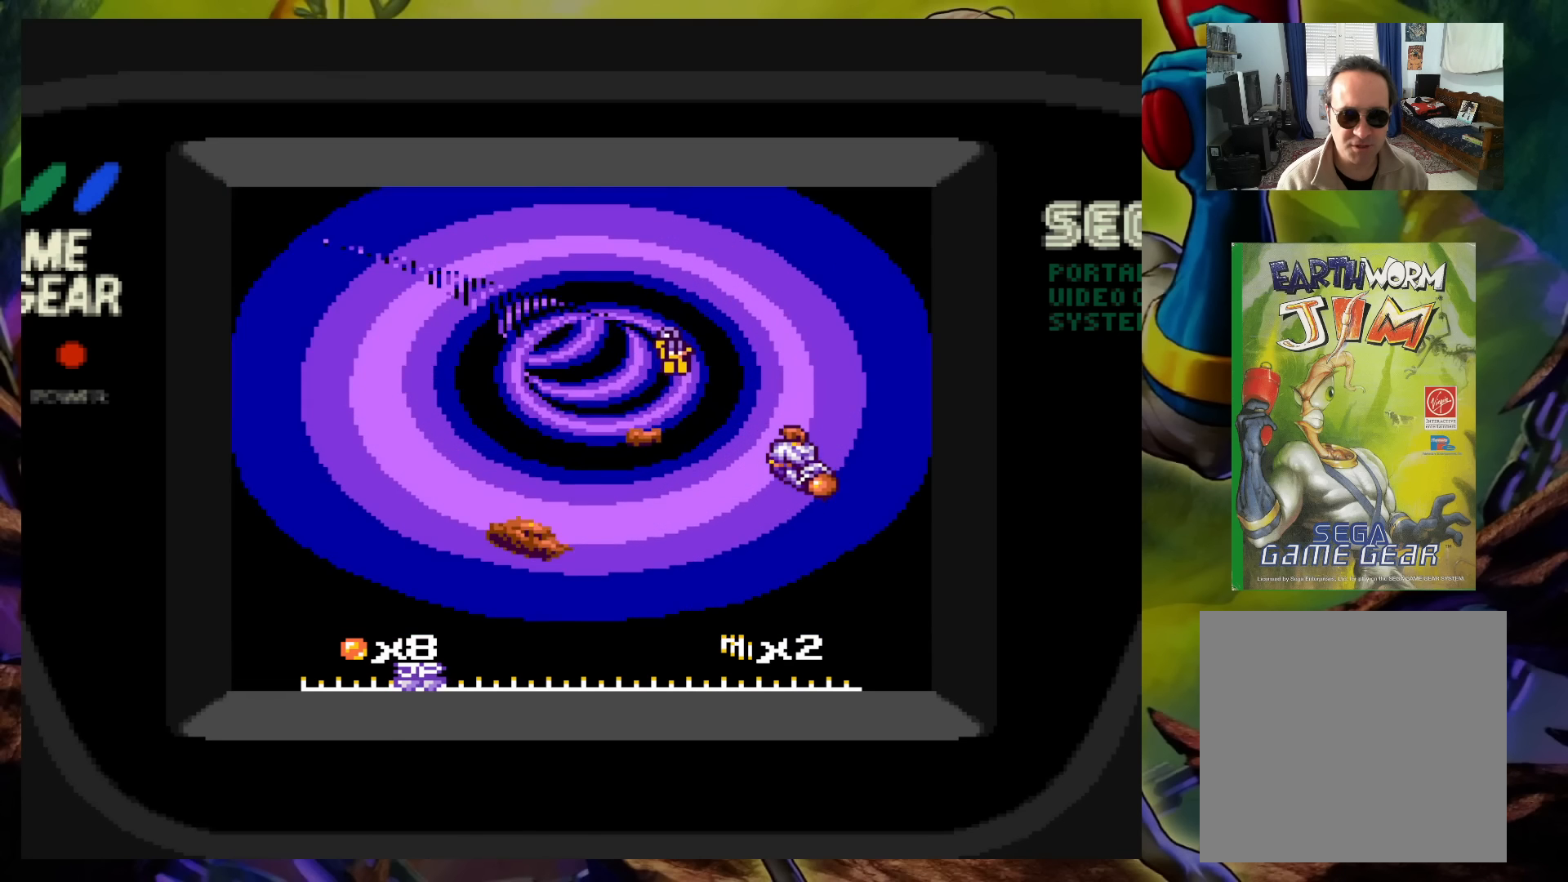
{"buttons": ["X"], "events": [[217, "DPAD_LEFT", "down"], [467, "DPAD_LEFT", "up"]]}
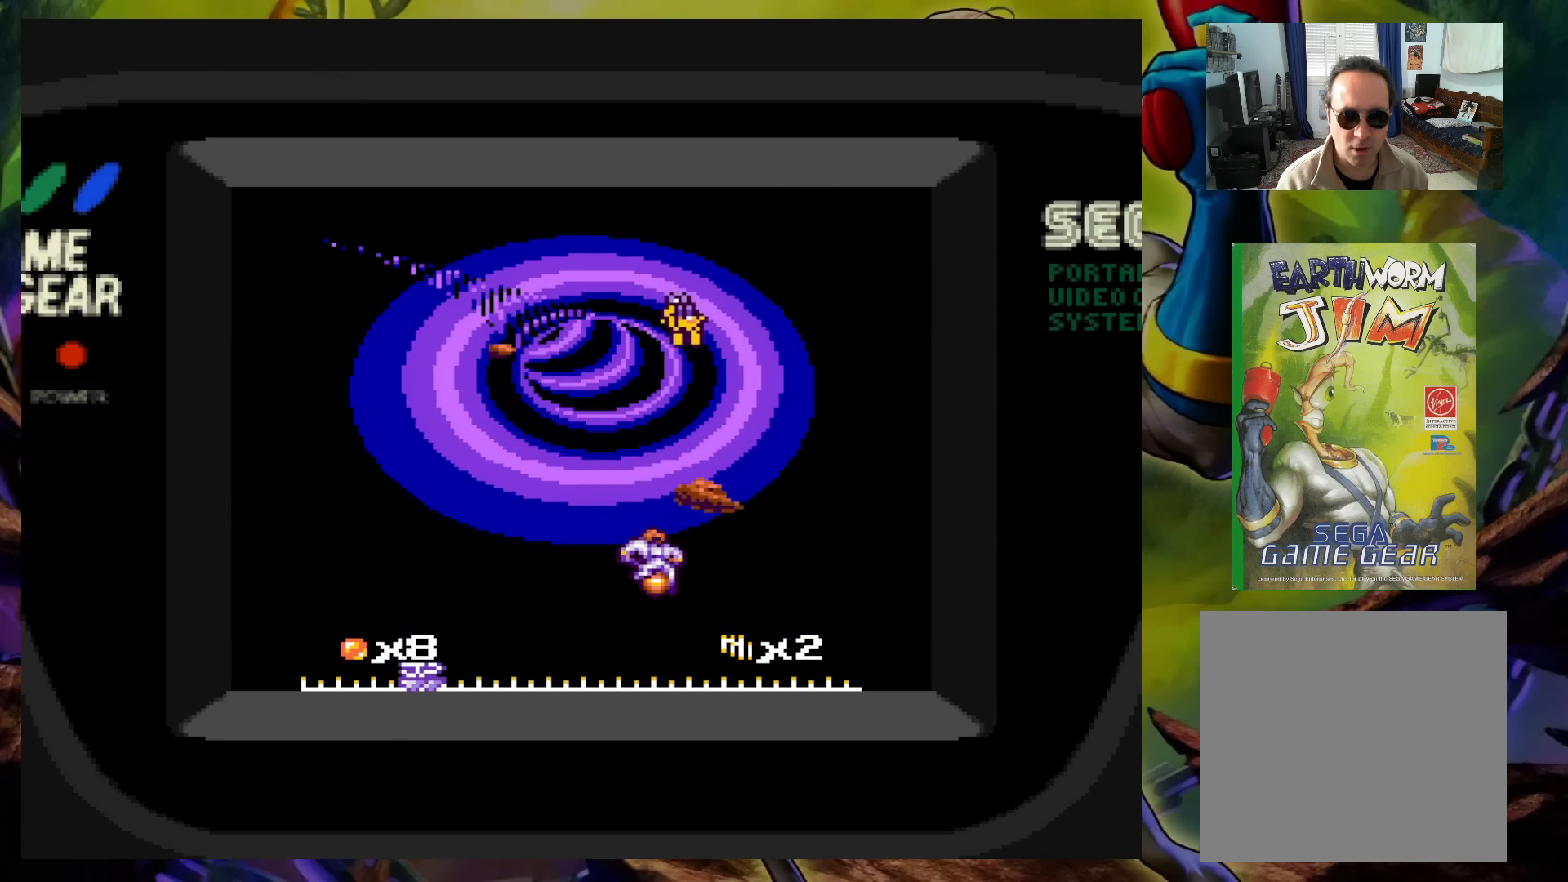
{"buttons": ["X"], "events": [[183, "DPAD_LEFT", "down"], [350, "DPAD_LEFT", "up"]]}
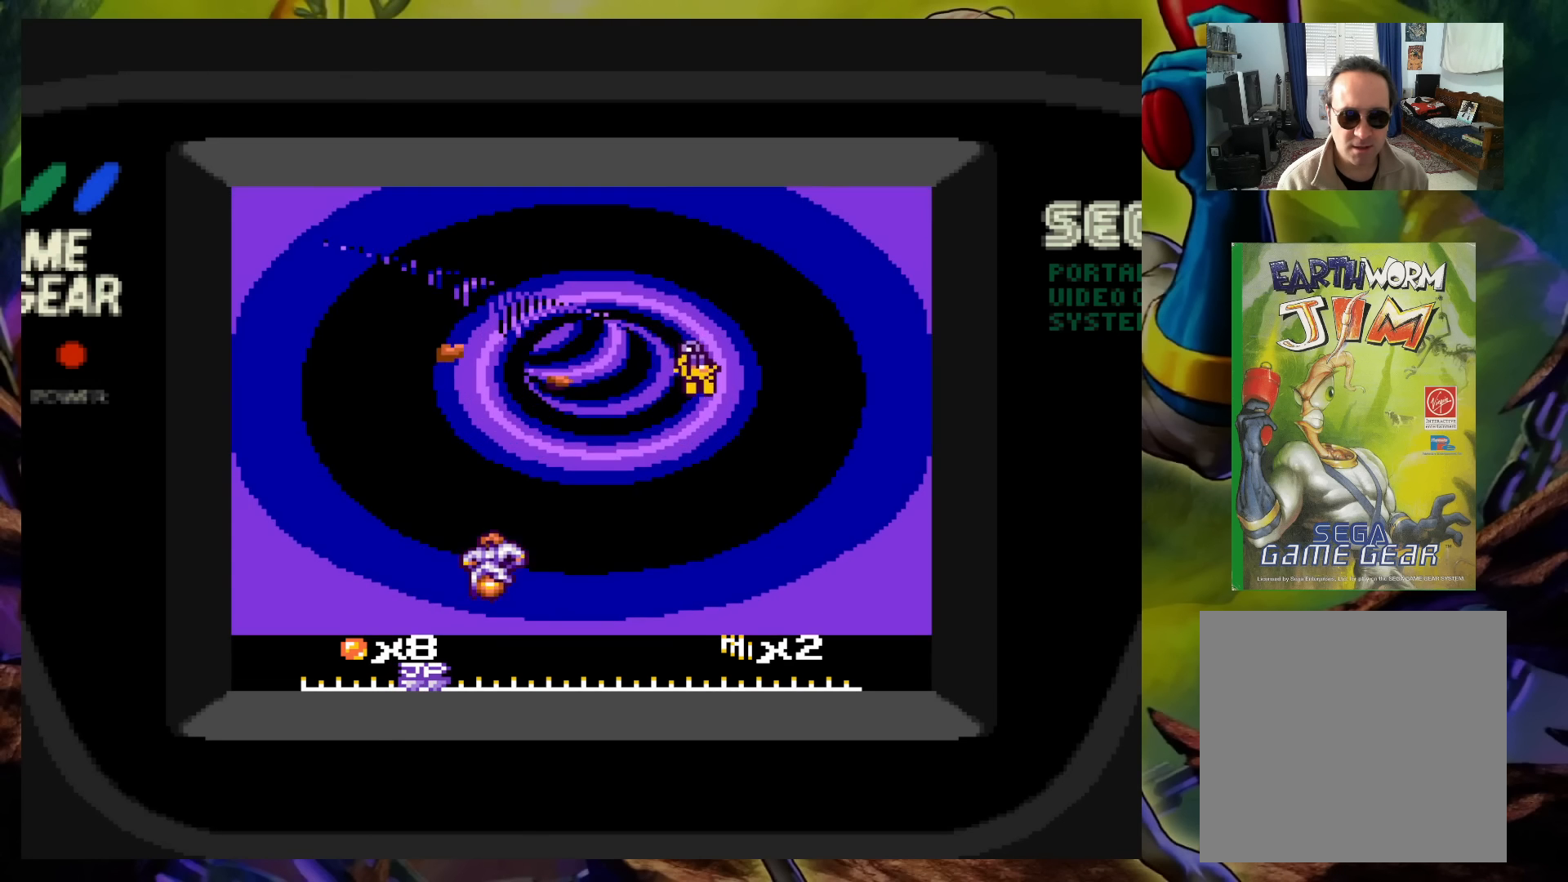
{"buttons": ["X"], "events": [[117, "DPAD_RIGHT", "down"], [250, "DPAD_RIGHT", "up"]]}
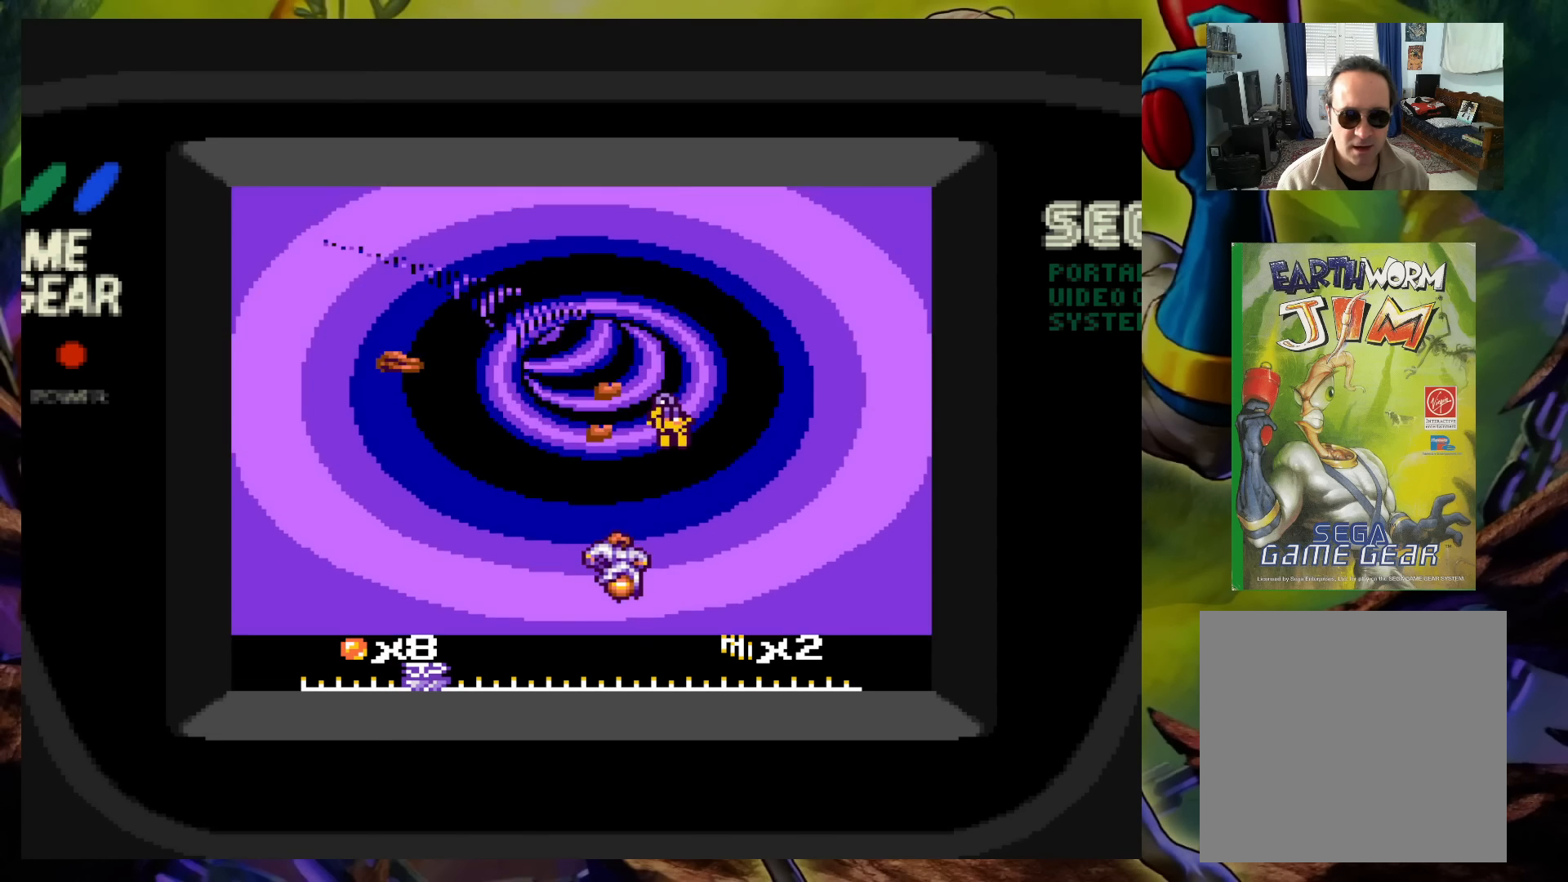
{"buttons": ["X"], "events": [[100, "DPAD_LEFT", "down"], [250, "DPAD_LEFT", "up"]]}
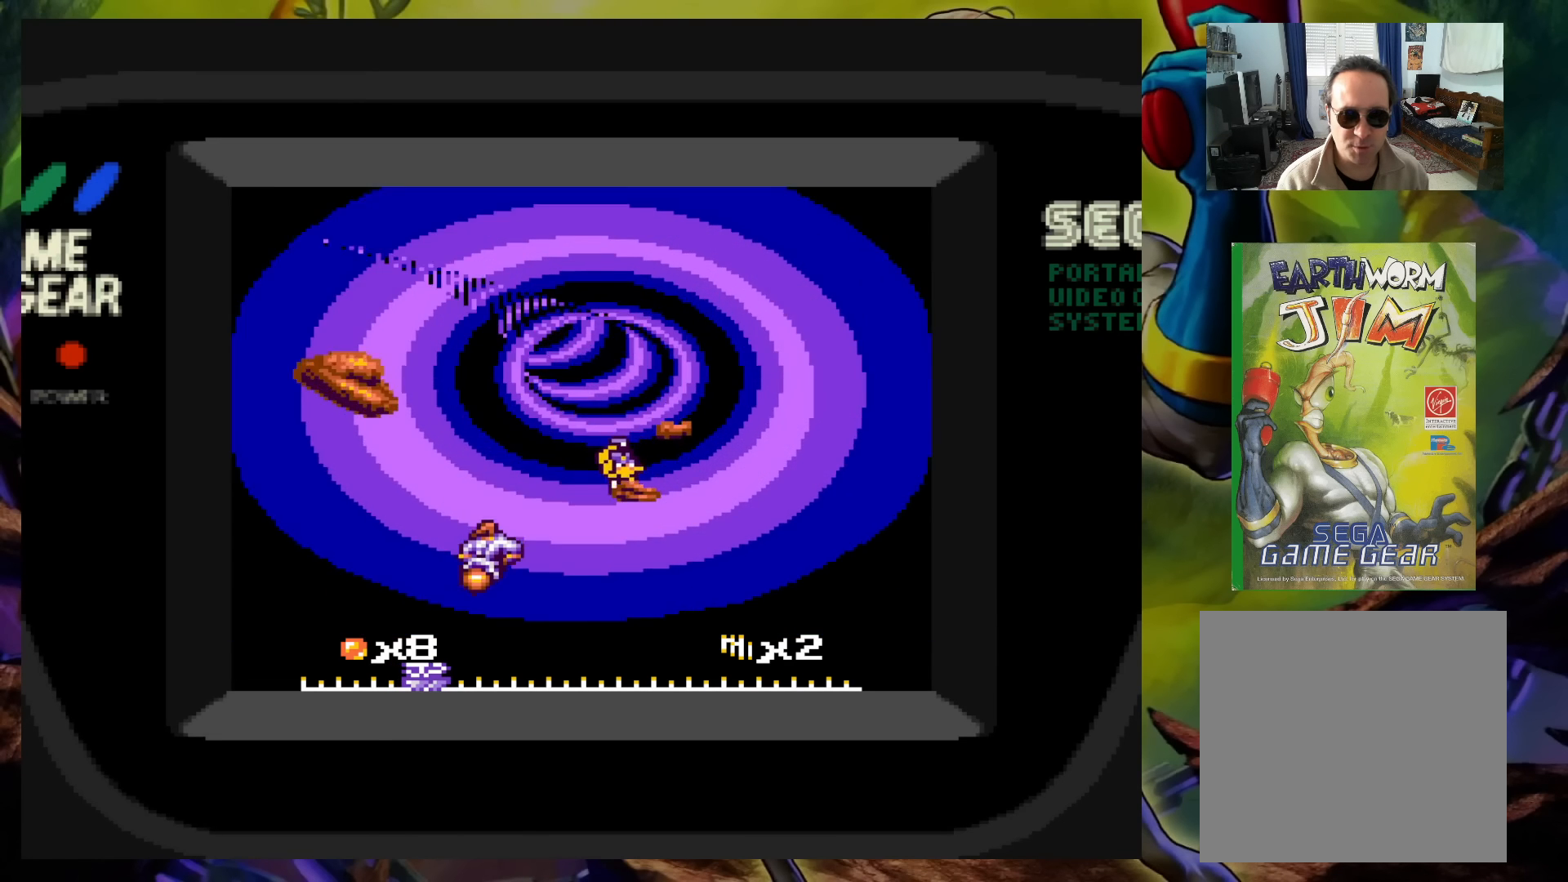
{"buttons": ["X", "DPAD_LEFT"], "events": [[417, "DPAD_LEFT", "down"]]}
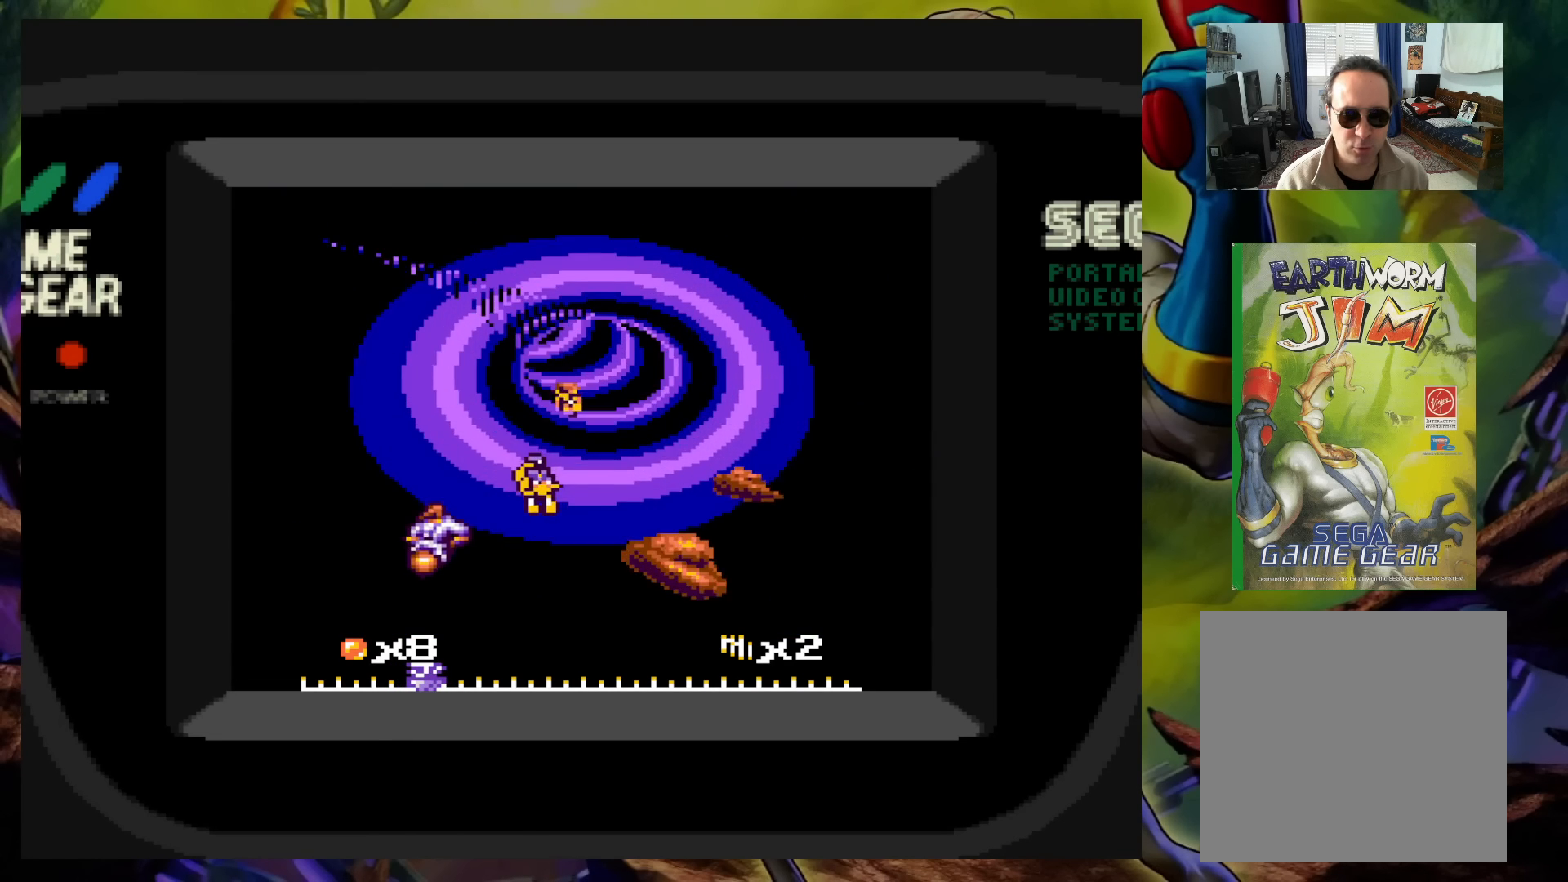
{"buttons": ["X"], "events": [[50, "DPAD_LEFT", "up"], [167, "DPAD_RIGHT", "down"], [483, "DPAD_RIGHT", "up"]]}
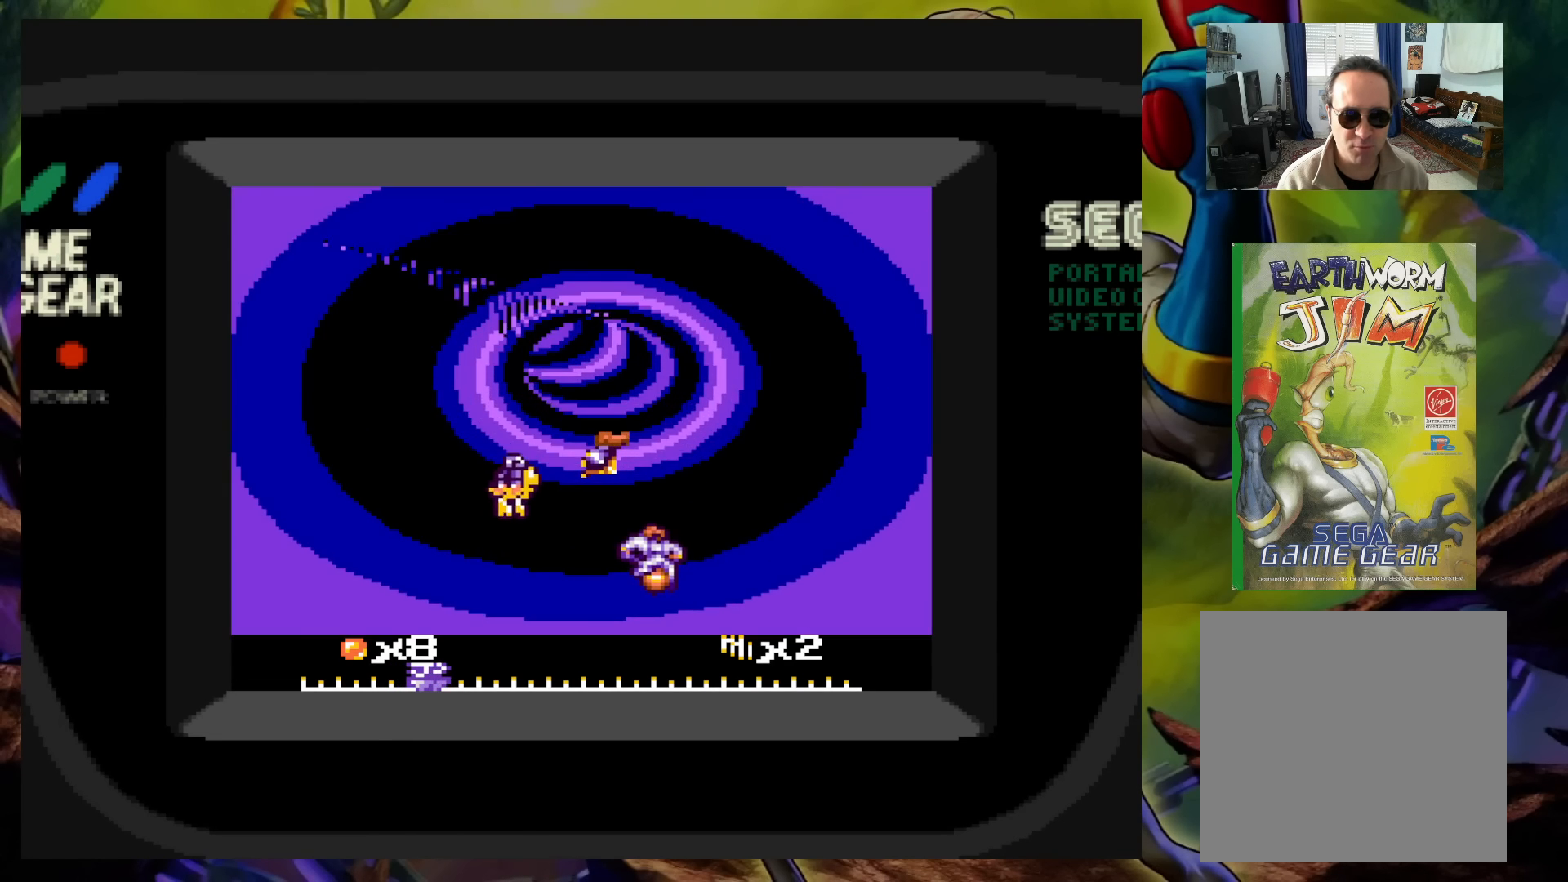
{"buttons": ["X"], "events": []}
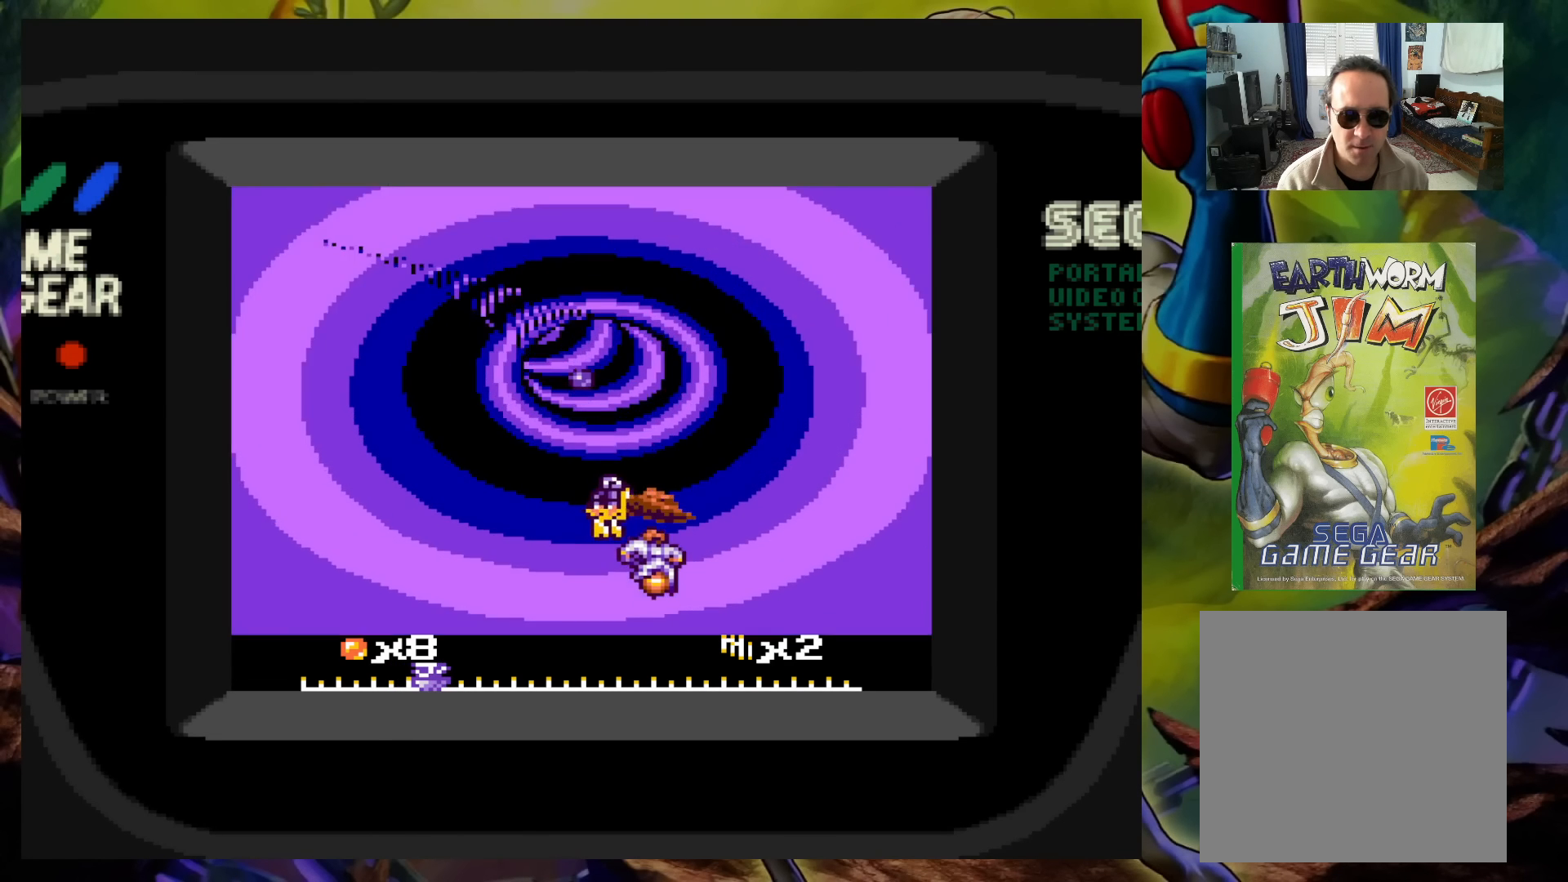
{"buttons": ["X"], "events": [[33, "DPAD_LEFT", "down"], [150, "DPAD_LEFT", "up"]]}